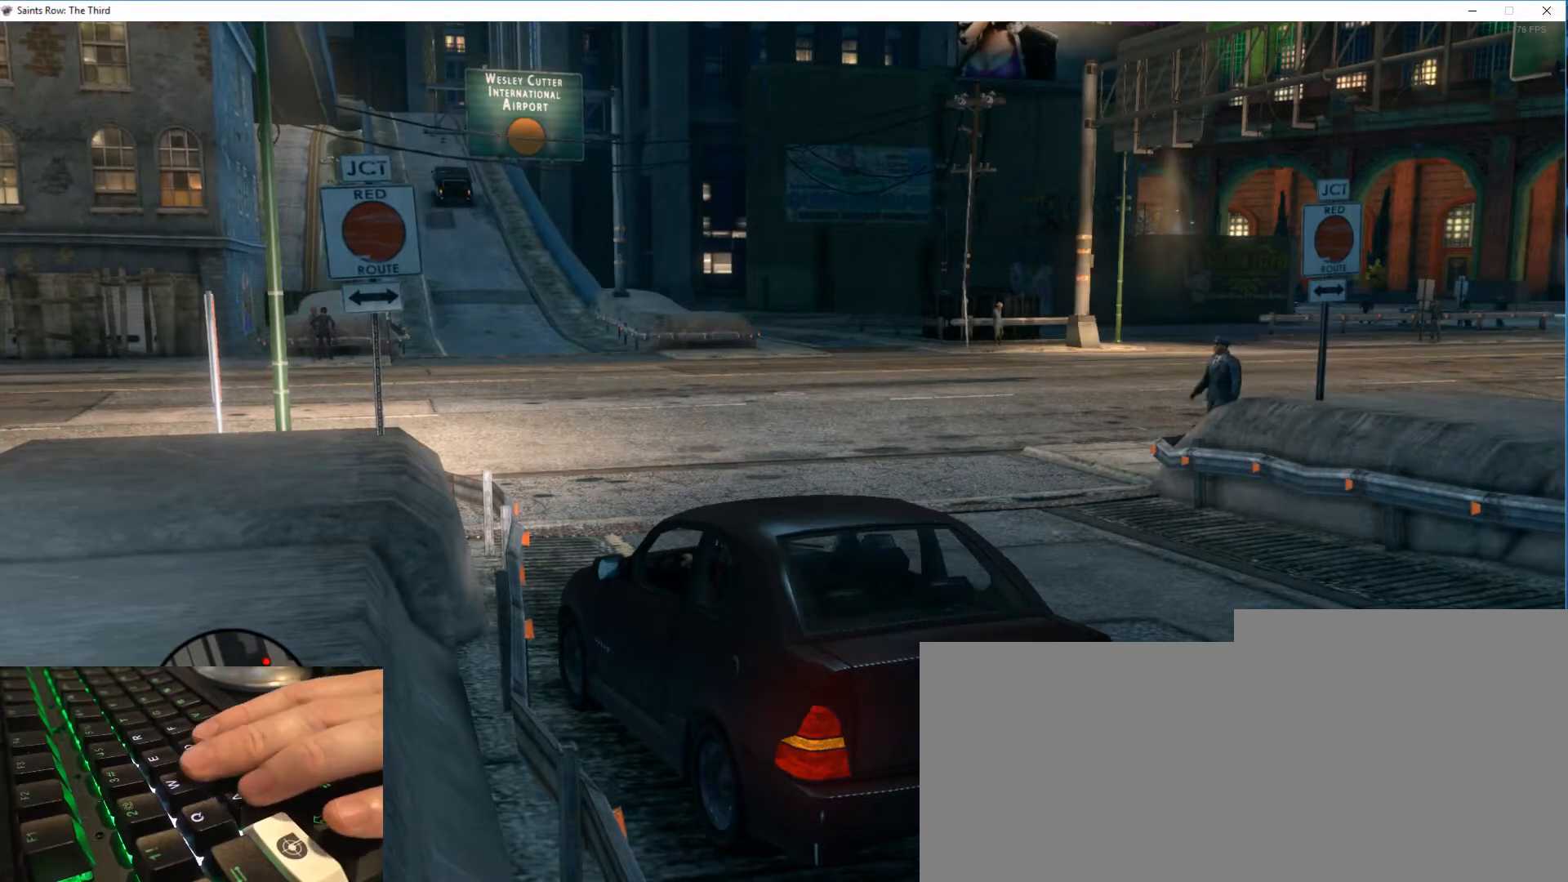
Gameplay with keyboard and mouse; each line is a JSON object with the keys and mouse buttons held at the frame after it. "events" lists presses ("down") and releases ("up") of "1", "2", "3", "4", "5", "a", "alt", "c", "ctrl", "d", "e", "f", "q", "r", "s", "shift", "space", "tab", "v", "w", "x", "z", "mouse_left", "mouse_middle", "mouse_right", "mouse_wheel_up" and "mouse_wheel_down" between this image and that frame as [ms after this image, input, new state], when the widget could be followed in between. "mouse_left", "mouse_middle", "mouse_right", "mouse_wheel_up", "mouse_wheel_down" = the "left", "middle", "right", "wheel_up", "wheel_down" buttons of the "mouse" list. No other keys are recorded. Not read: mouse_move.
{"keys": ["w"], "mouse": [], "events": [[117, "w", "down"]]}
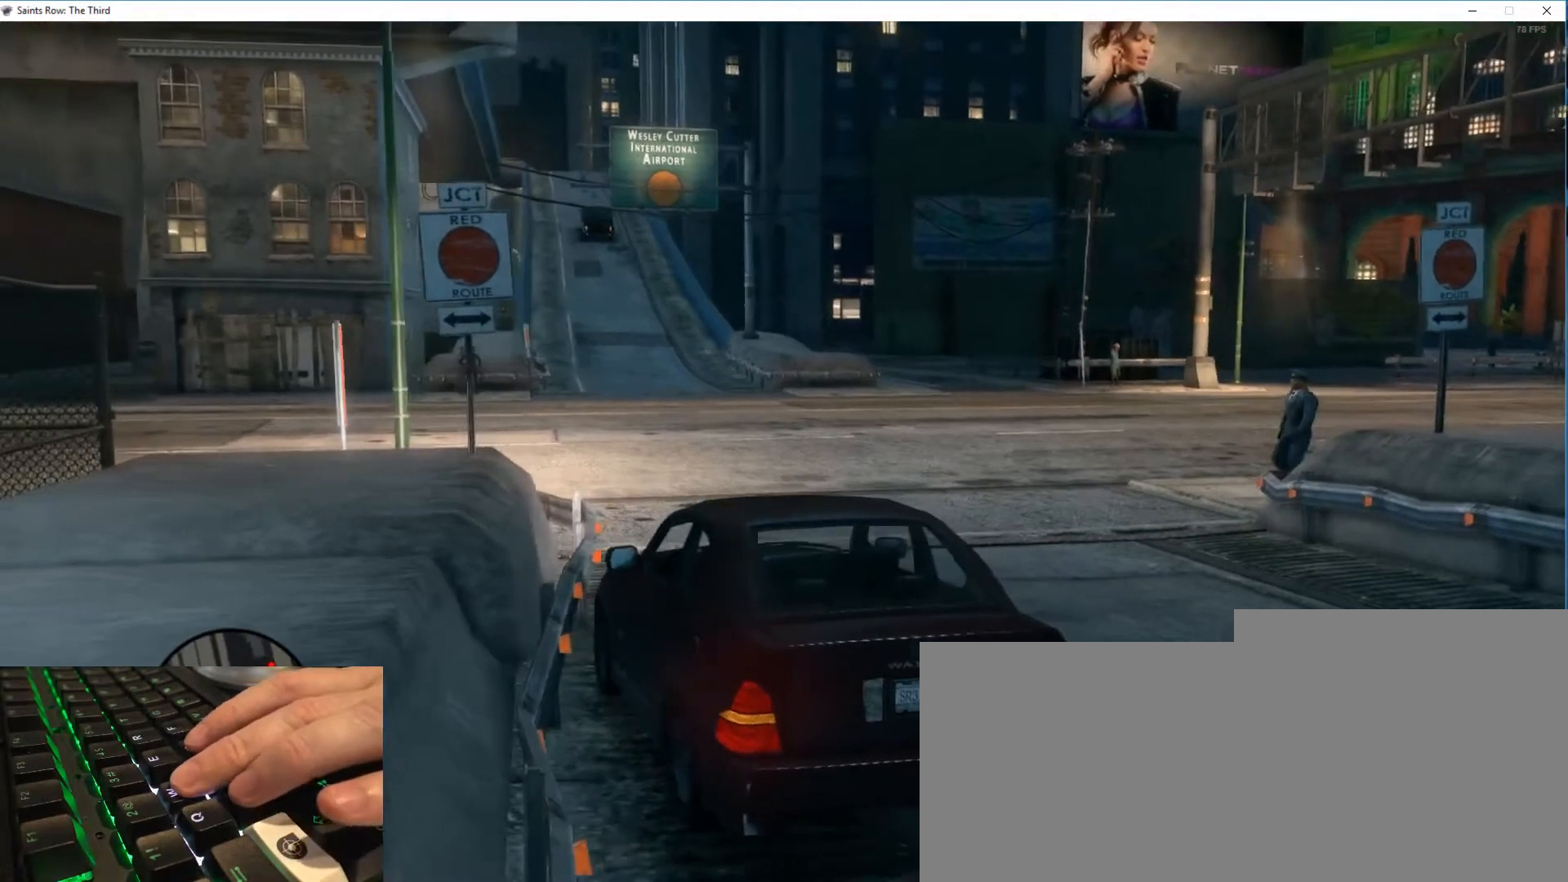
{"keys": ["w"], "mouse": [], "events": []}
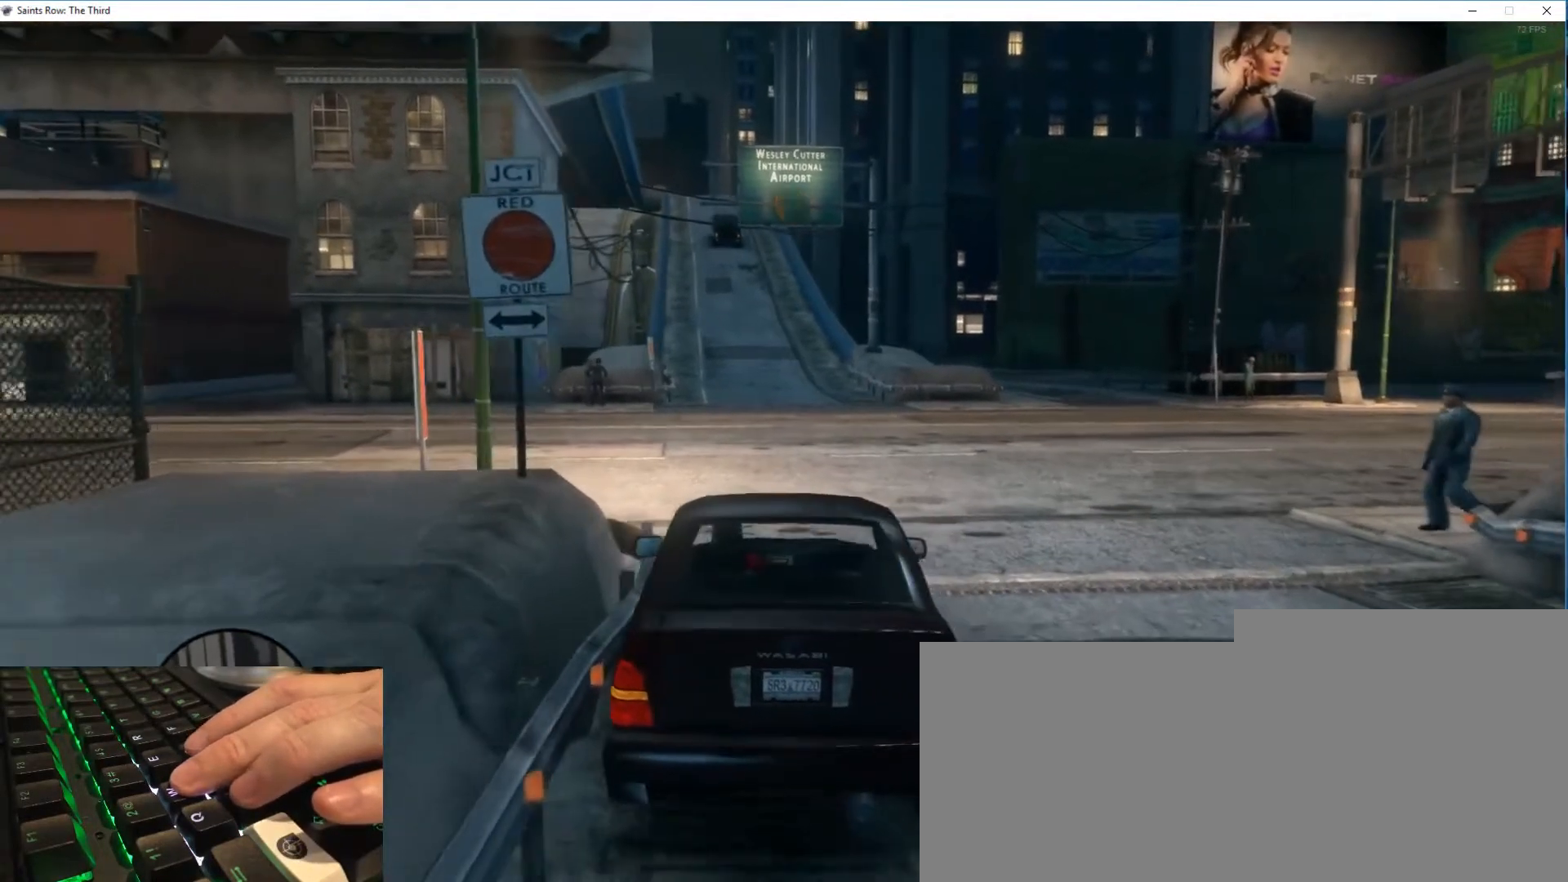
{"keys": ["w"], "mouse": [], "events": []}
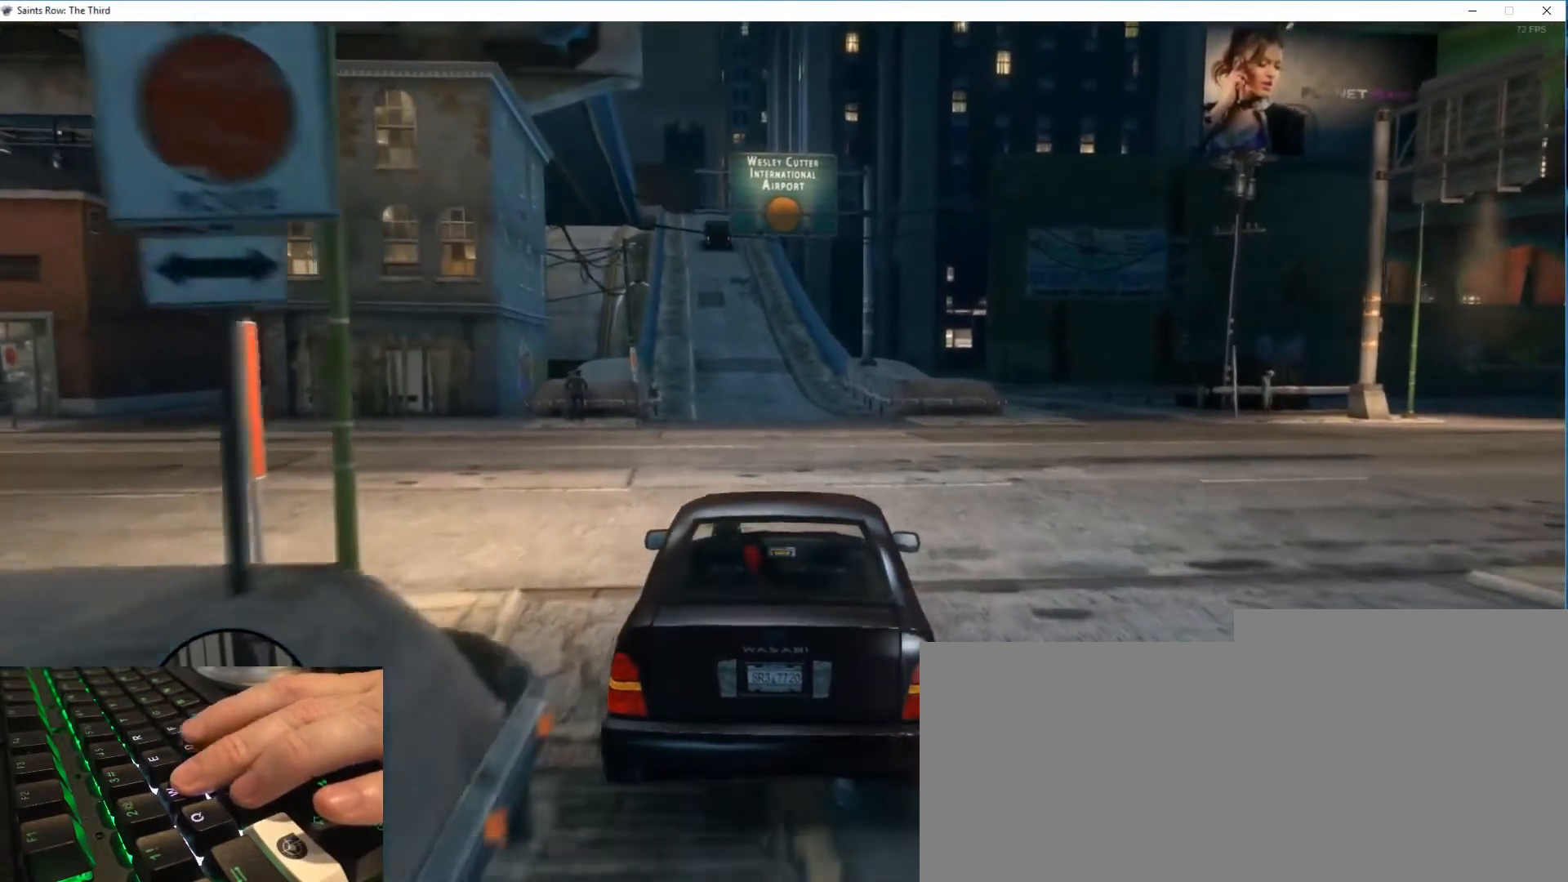
{"keys": ["w"], "mouse": [], "events": []}
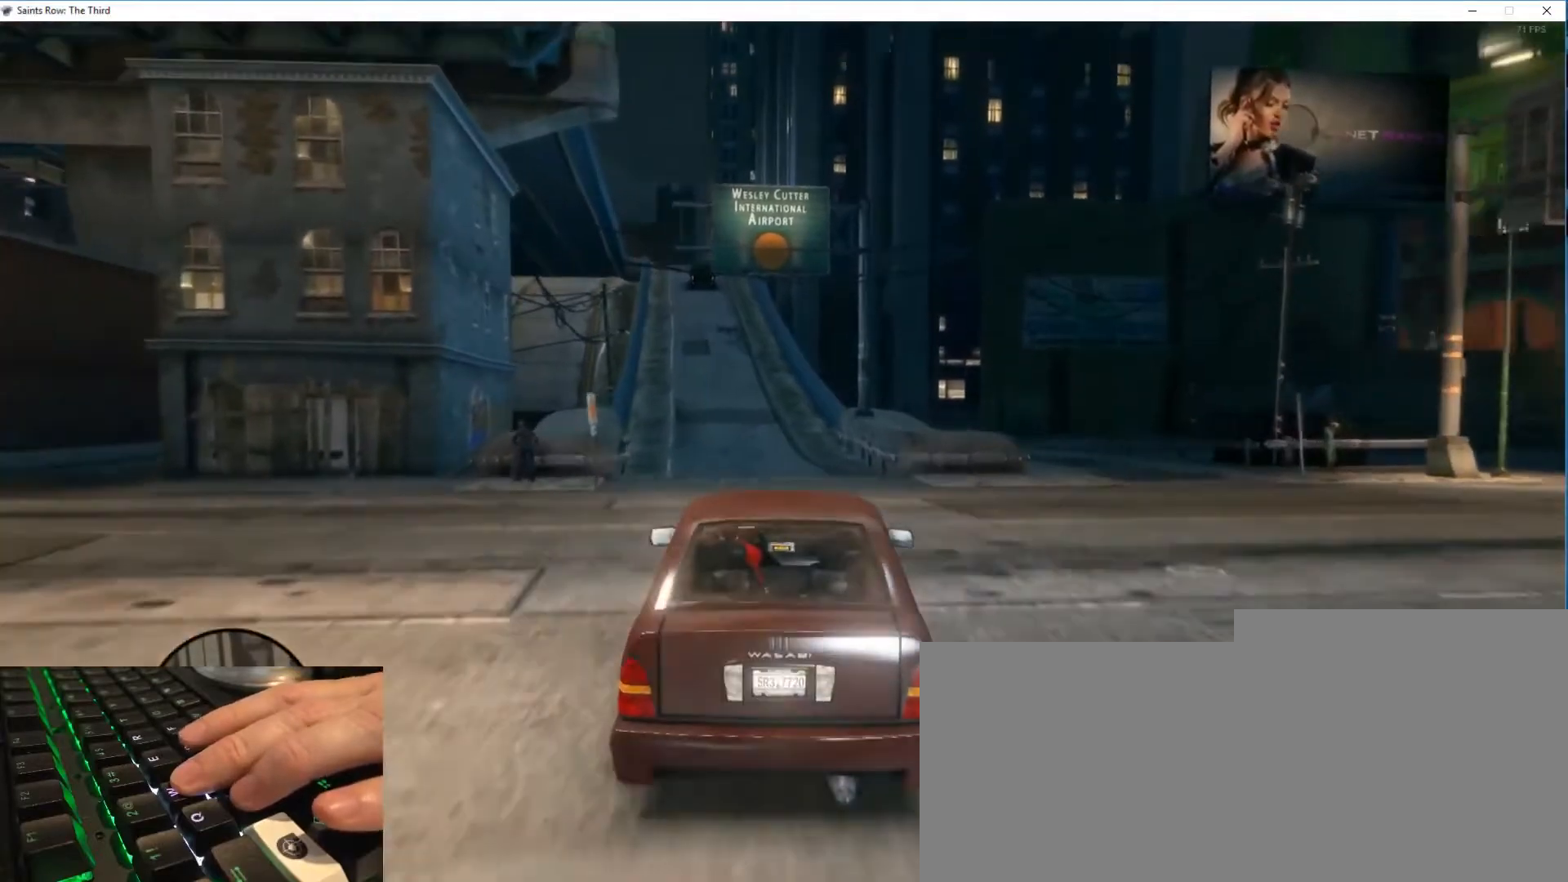
{"keys": ["w"], "mouse": [], "events": []}
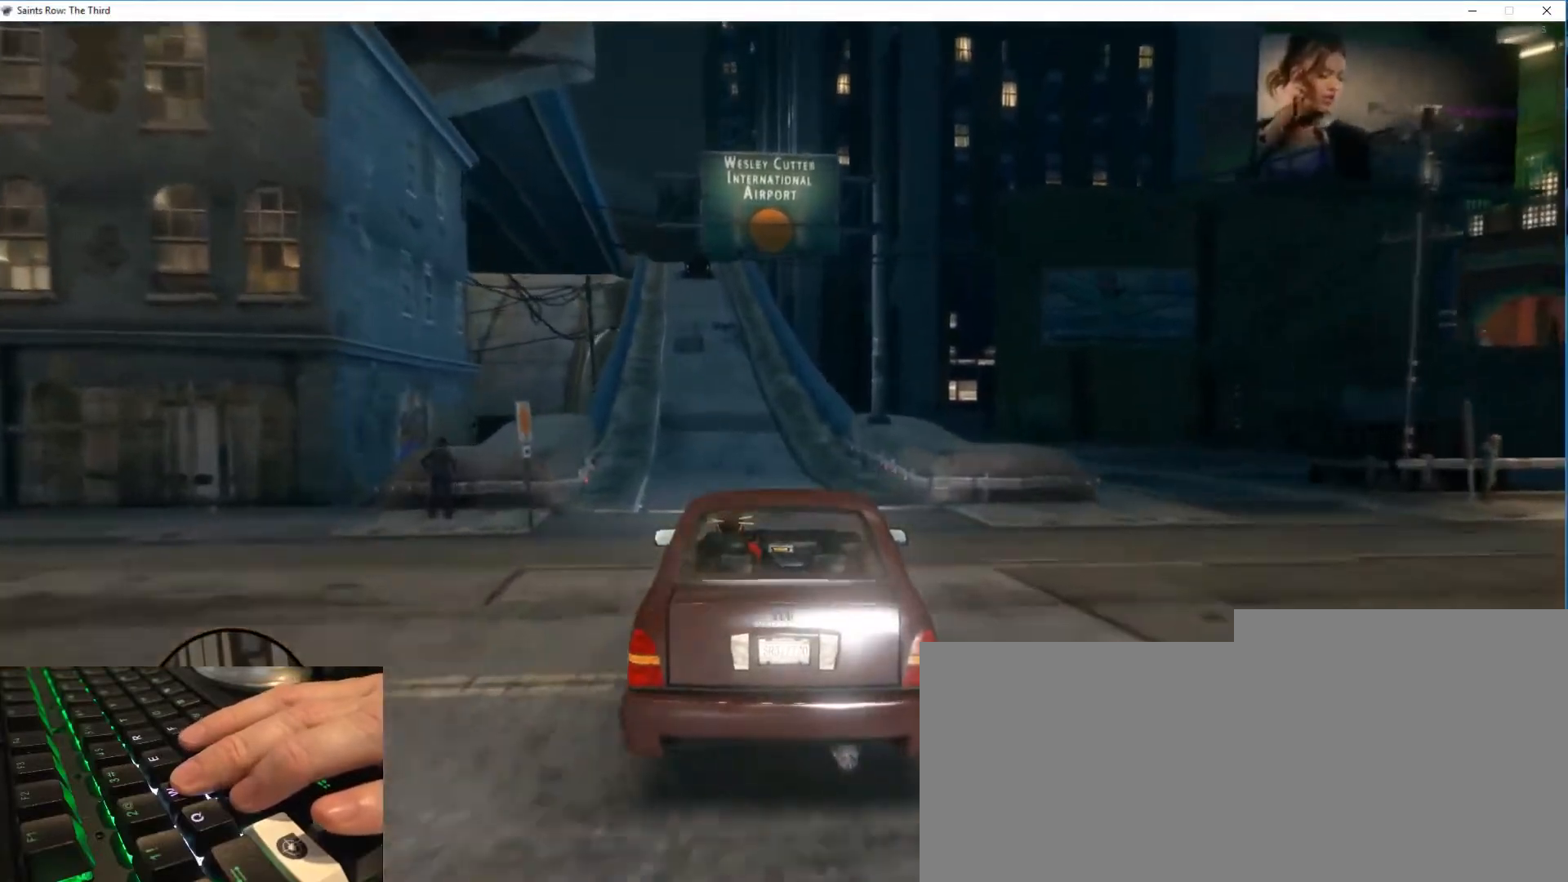
{"keys": ["w"], "mouse": [], "events": []}
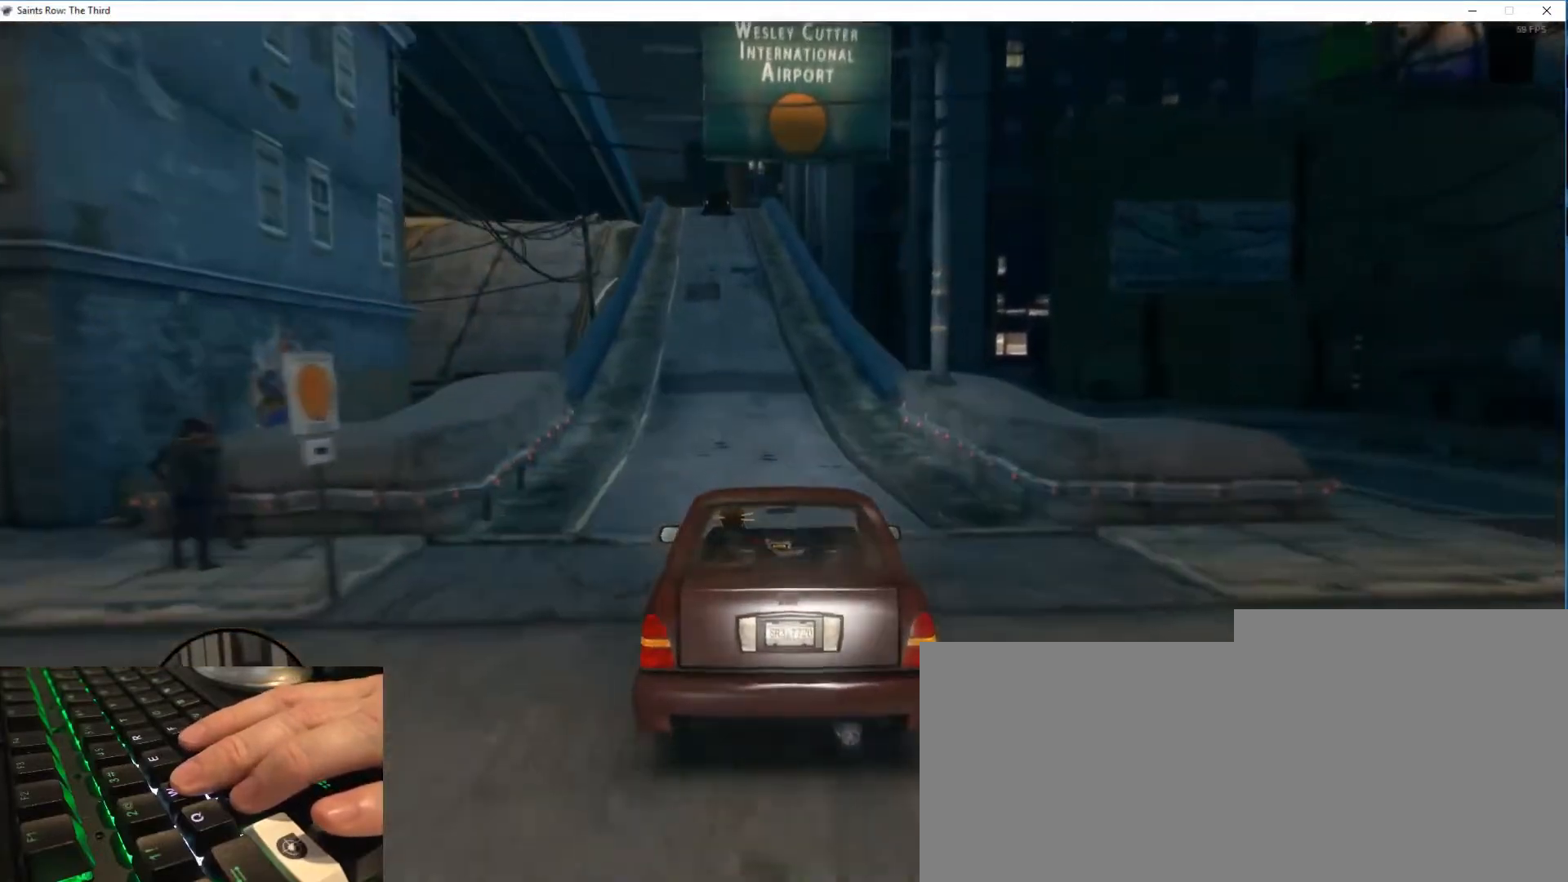
{"keys": [], "mouse": [], "events": [[117, "w", "up"]]}
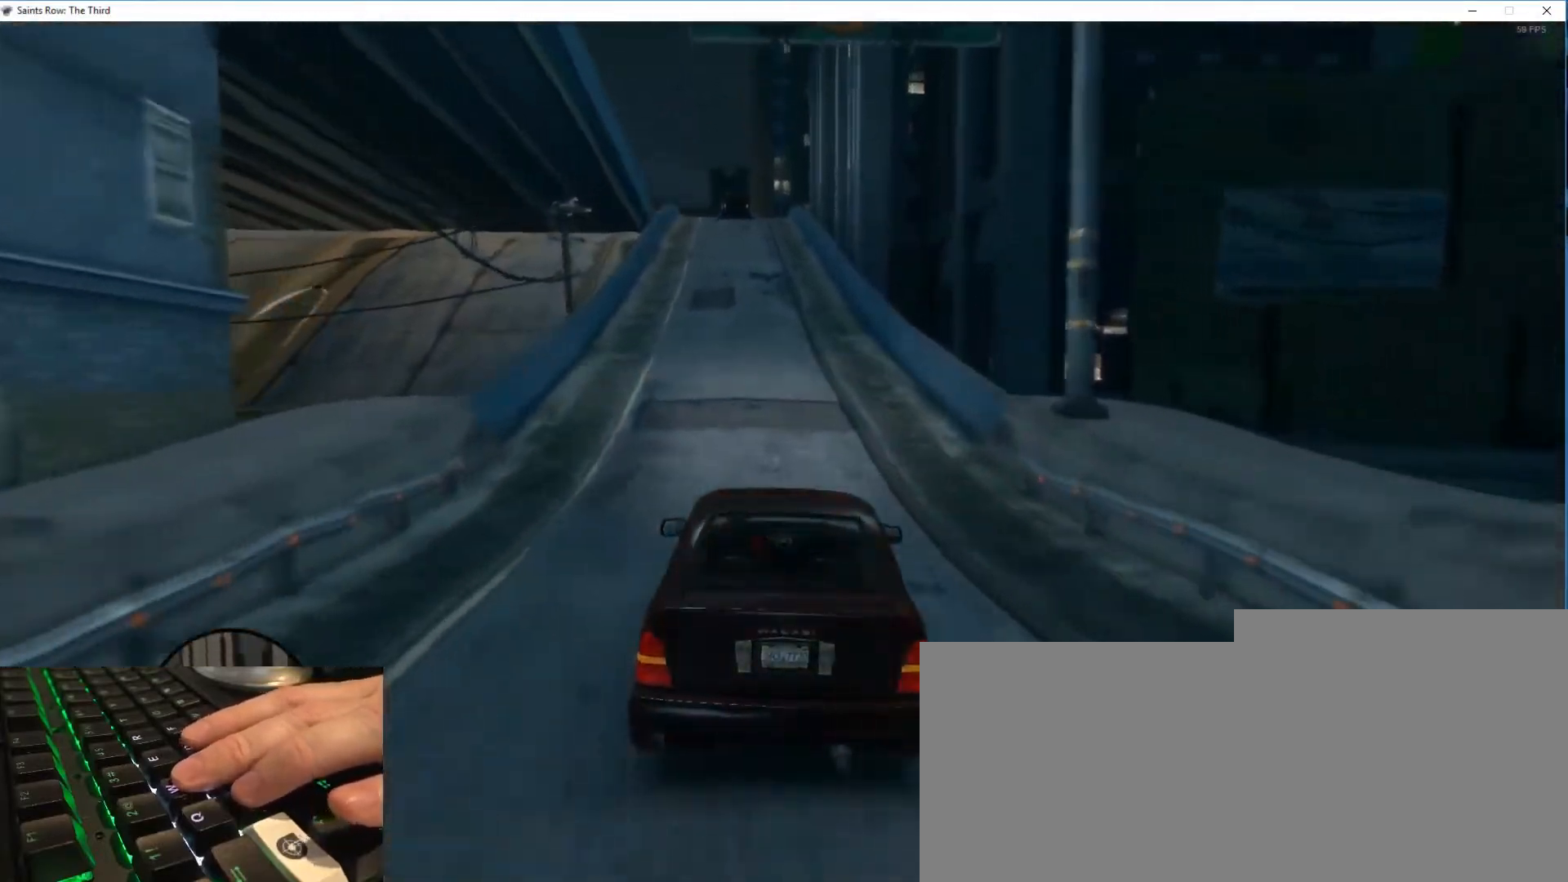
{"keys": [], "mouse": [], "events": []}
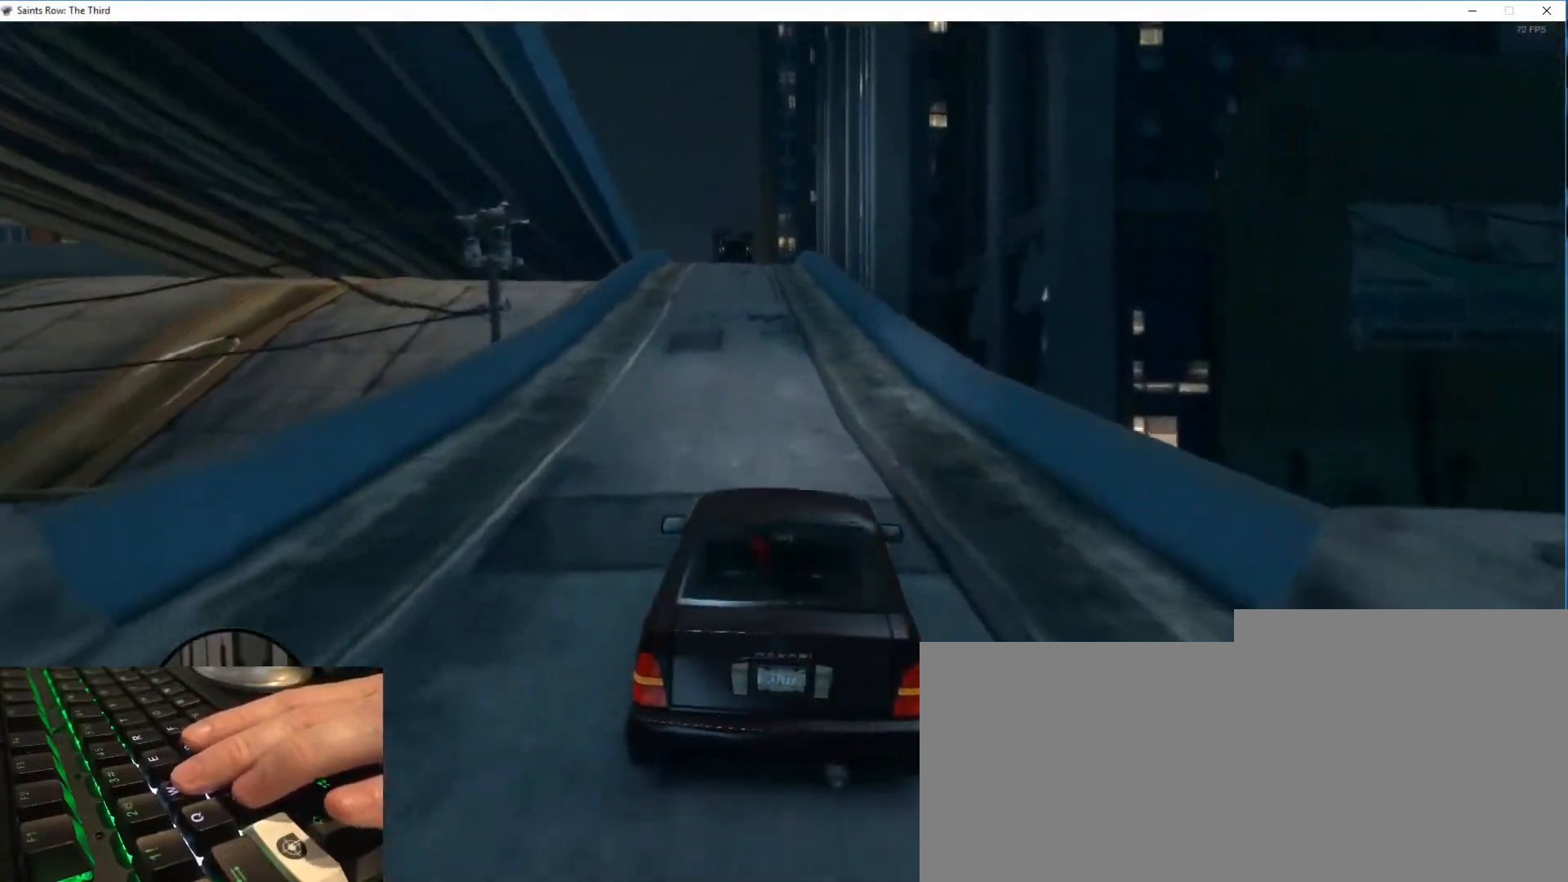
{"keys": ["w"], "mouse": [], "events": [[67, "w", "down"], [234, "w", "up"], [434, "w", "down"]]}
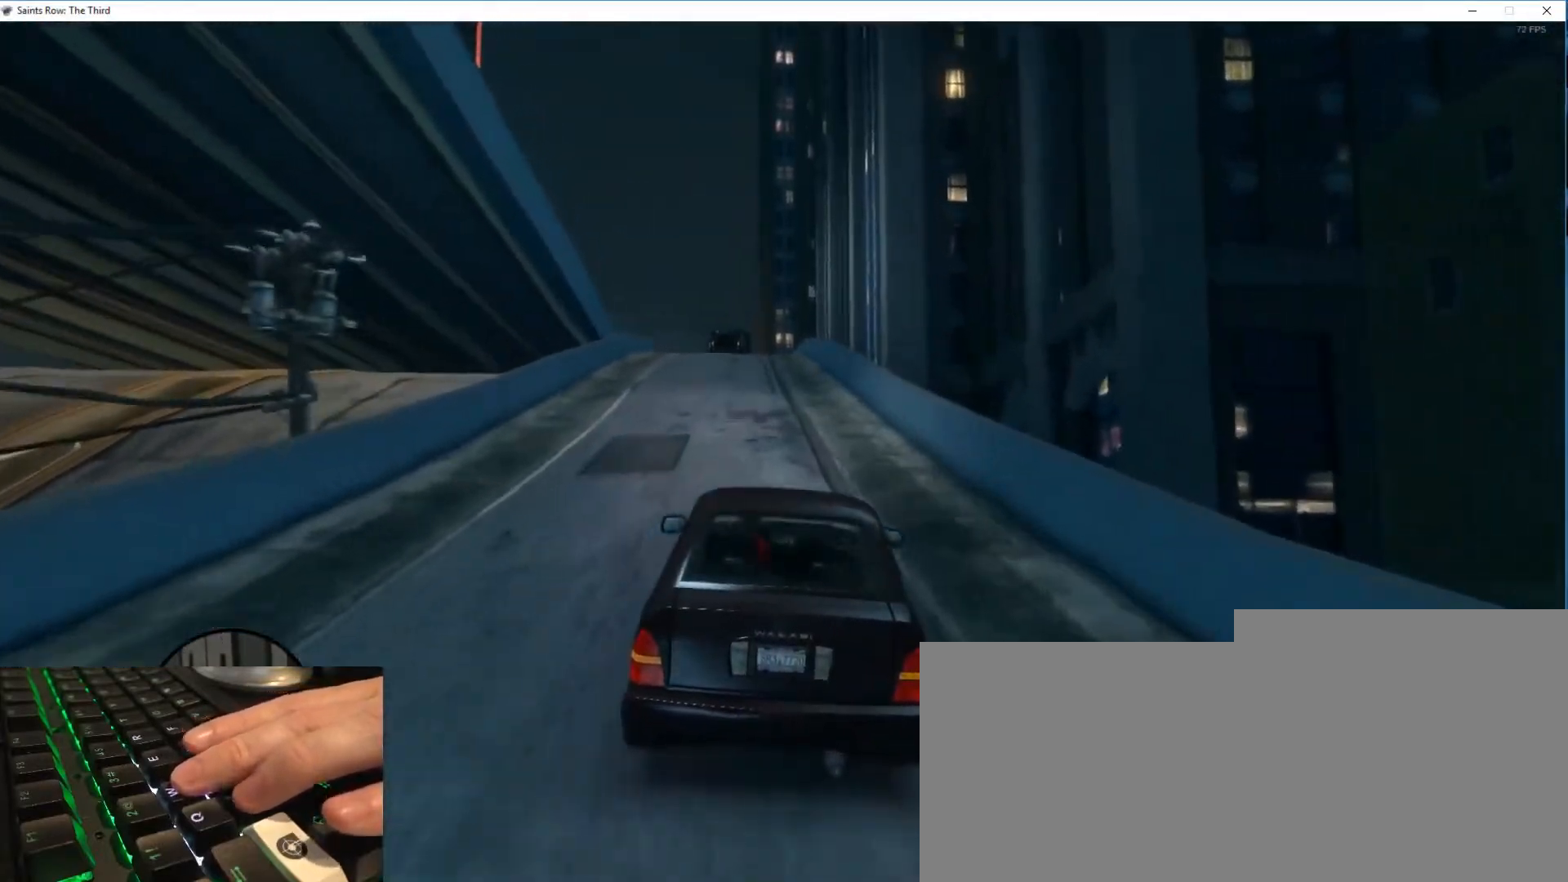
{"keys": ["w"], "mouse": [], "events": []}
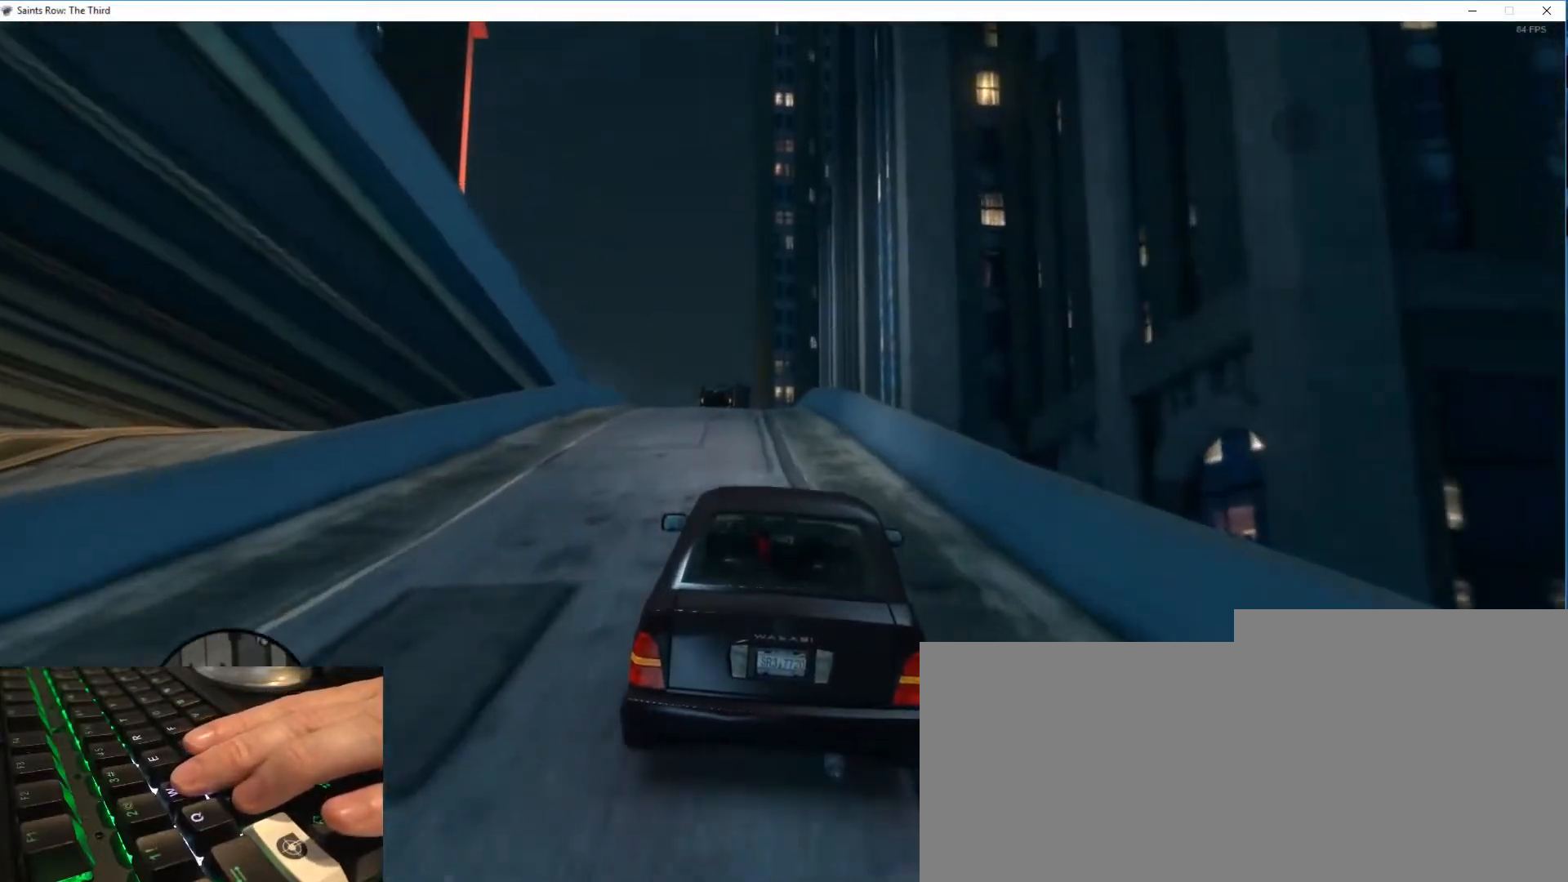
{"keys": [], "mouse": [], "events": [[367, "w", "up"]]}
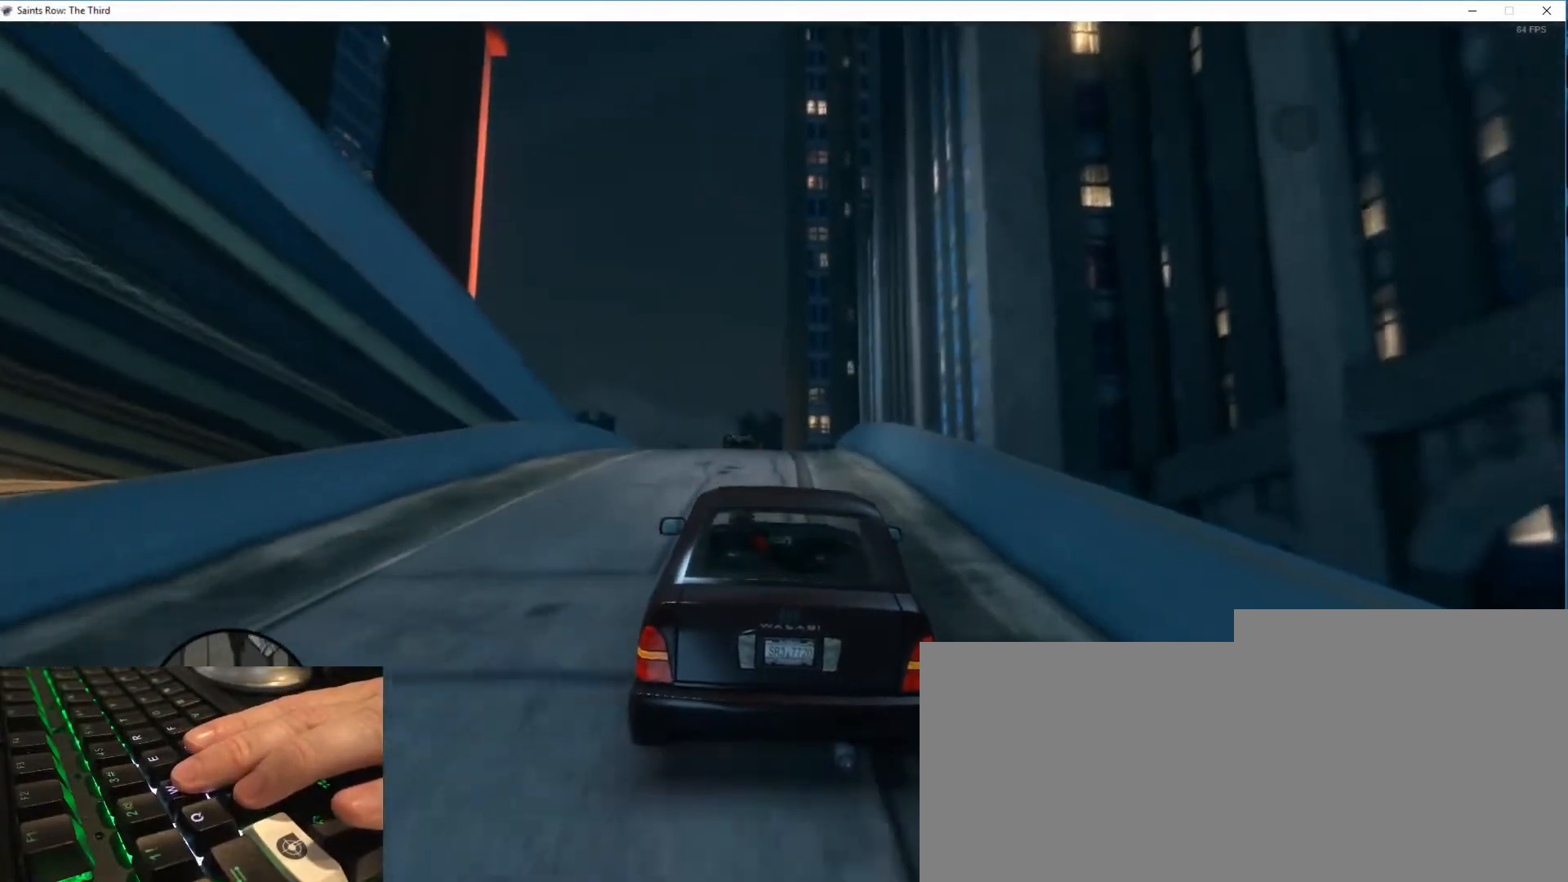
{"keys": ["w"], "mouse": [], "events": [[133, "w", "down"]]}
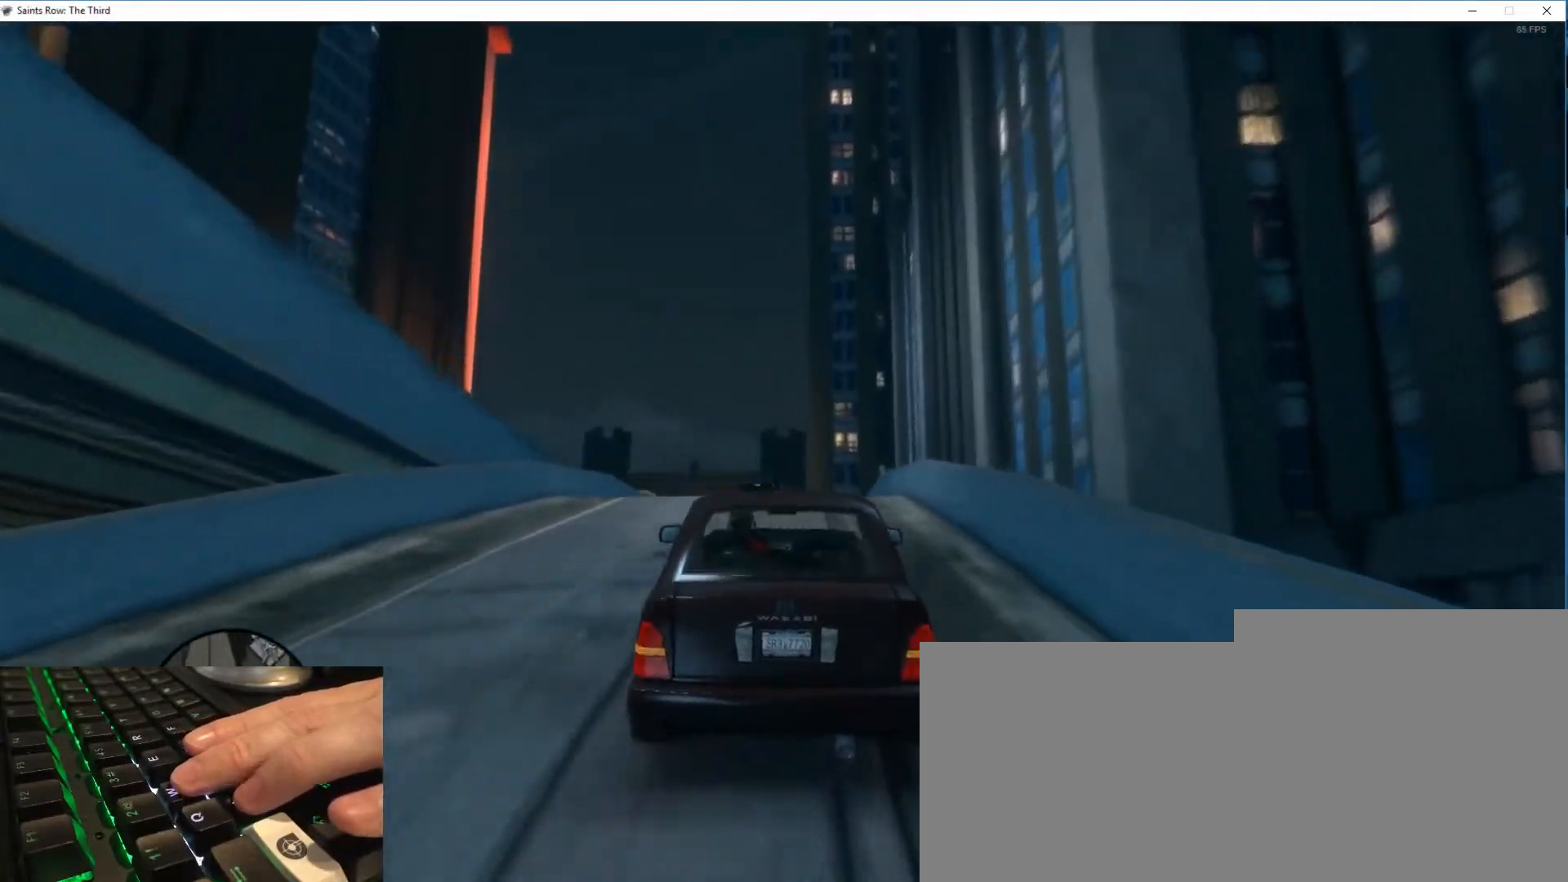
{"keys": ["w"], "mouse": [], "events": []}
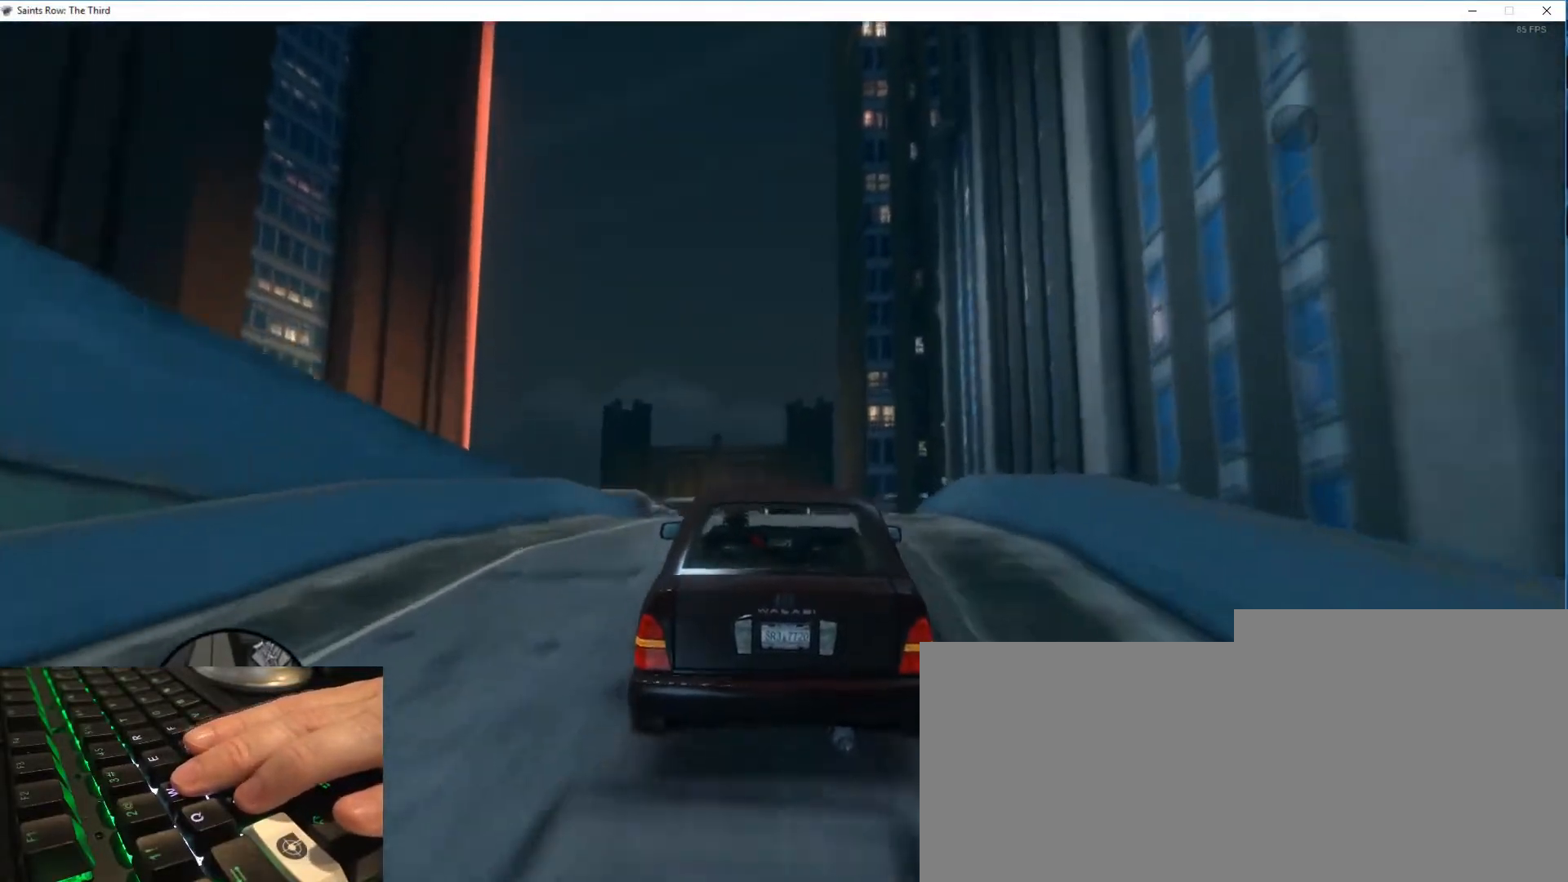
{"keys": ["w"], "mouse": [], "events": []}
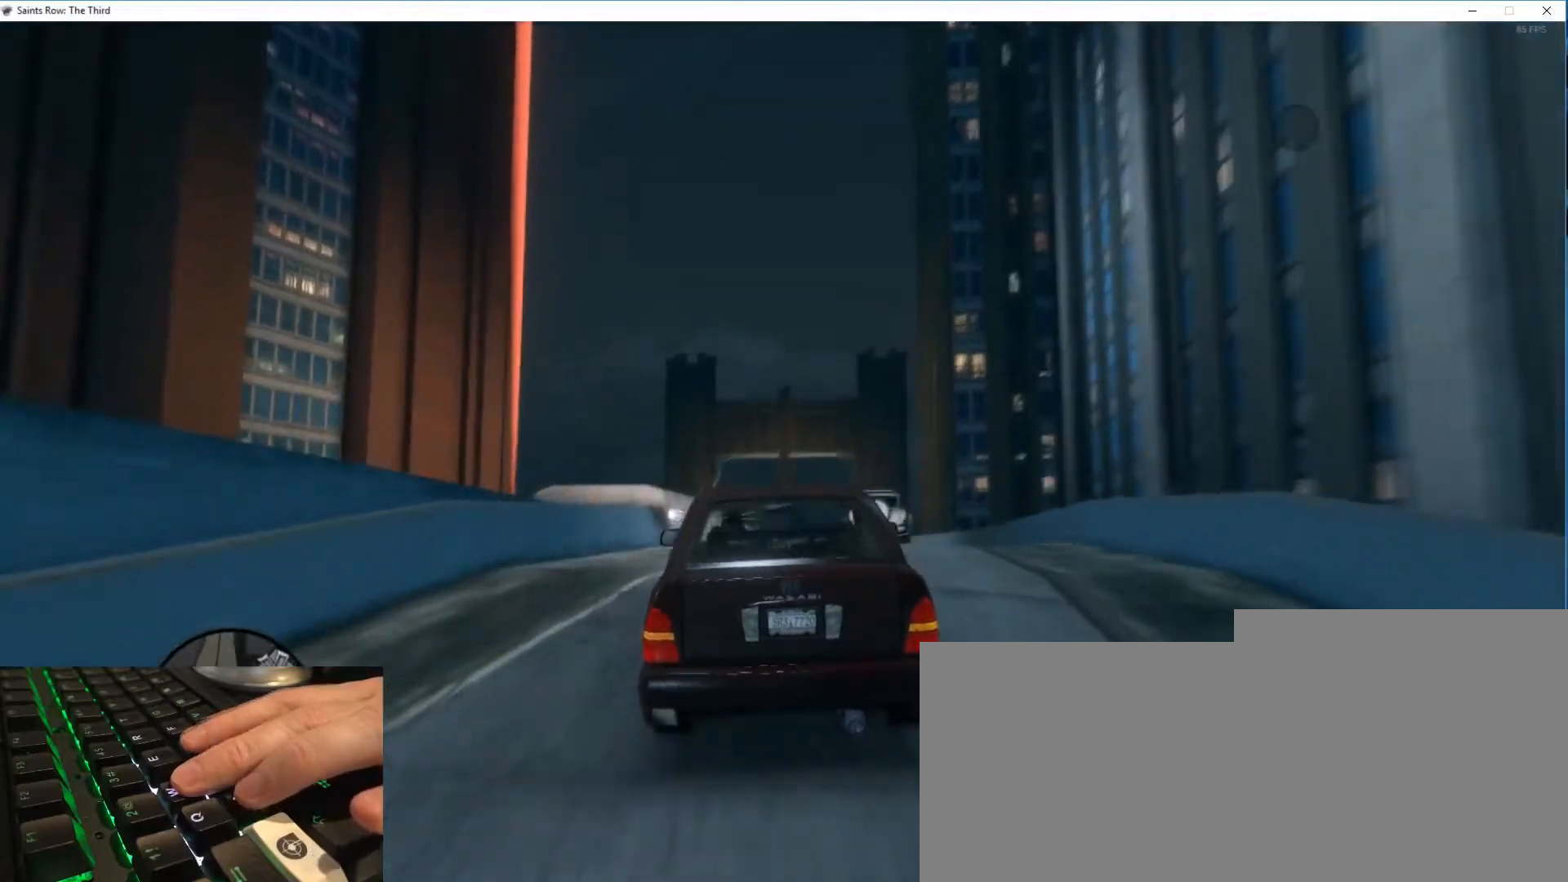
{"keys": ["w"], "mouse": [], "events": []}
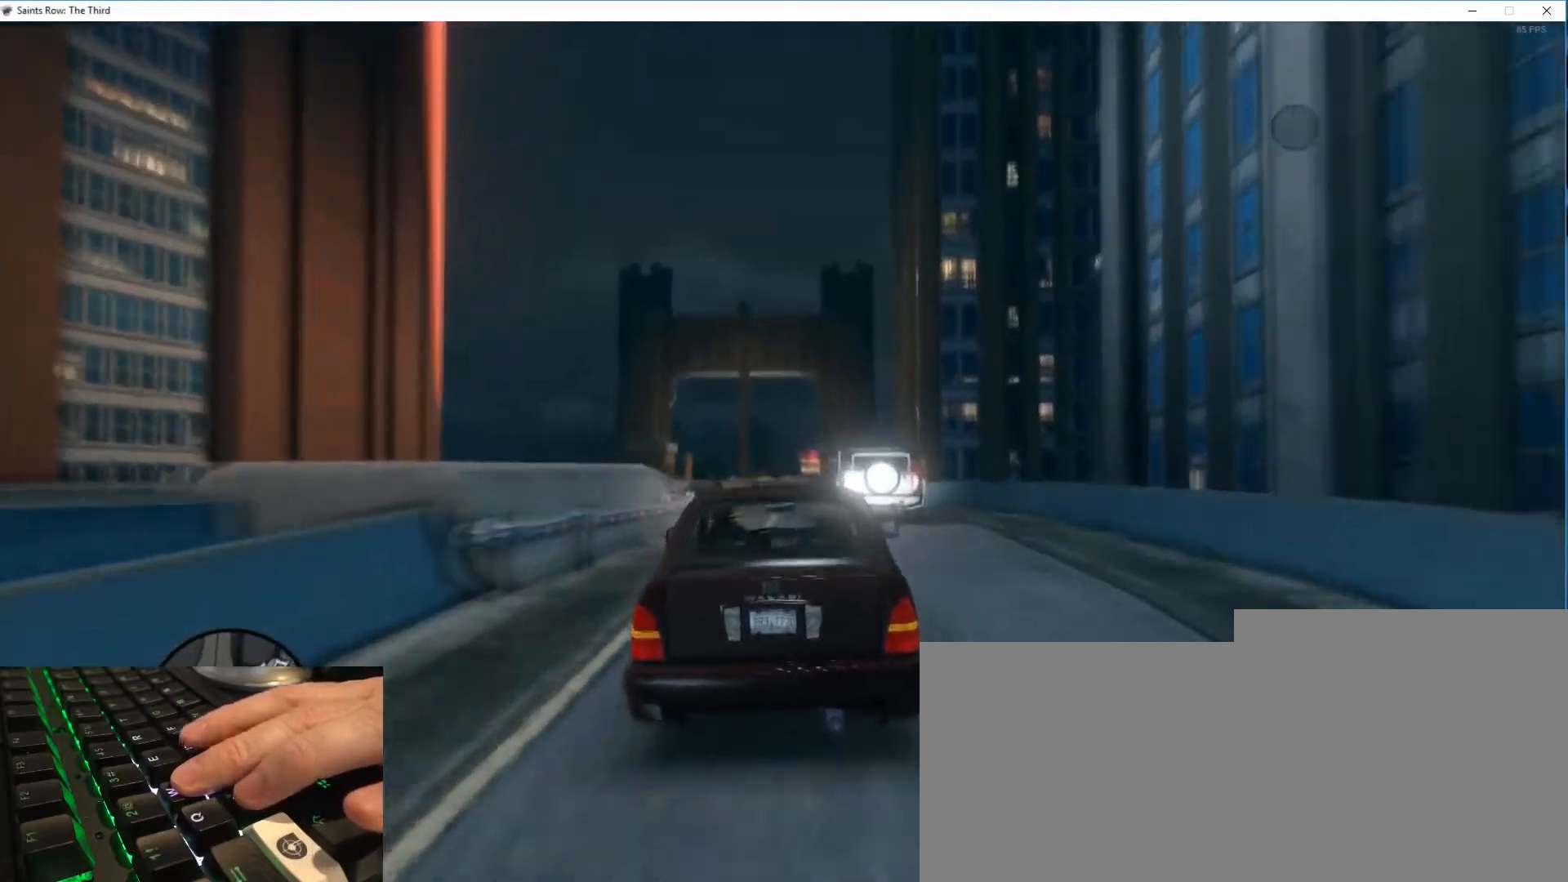
{"keys": ["w"], "mouse": [], "events": []}
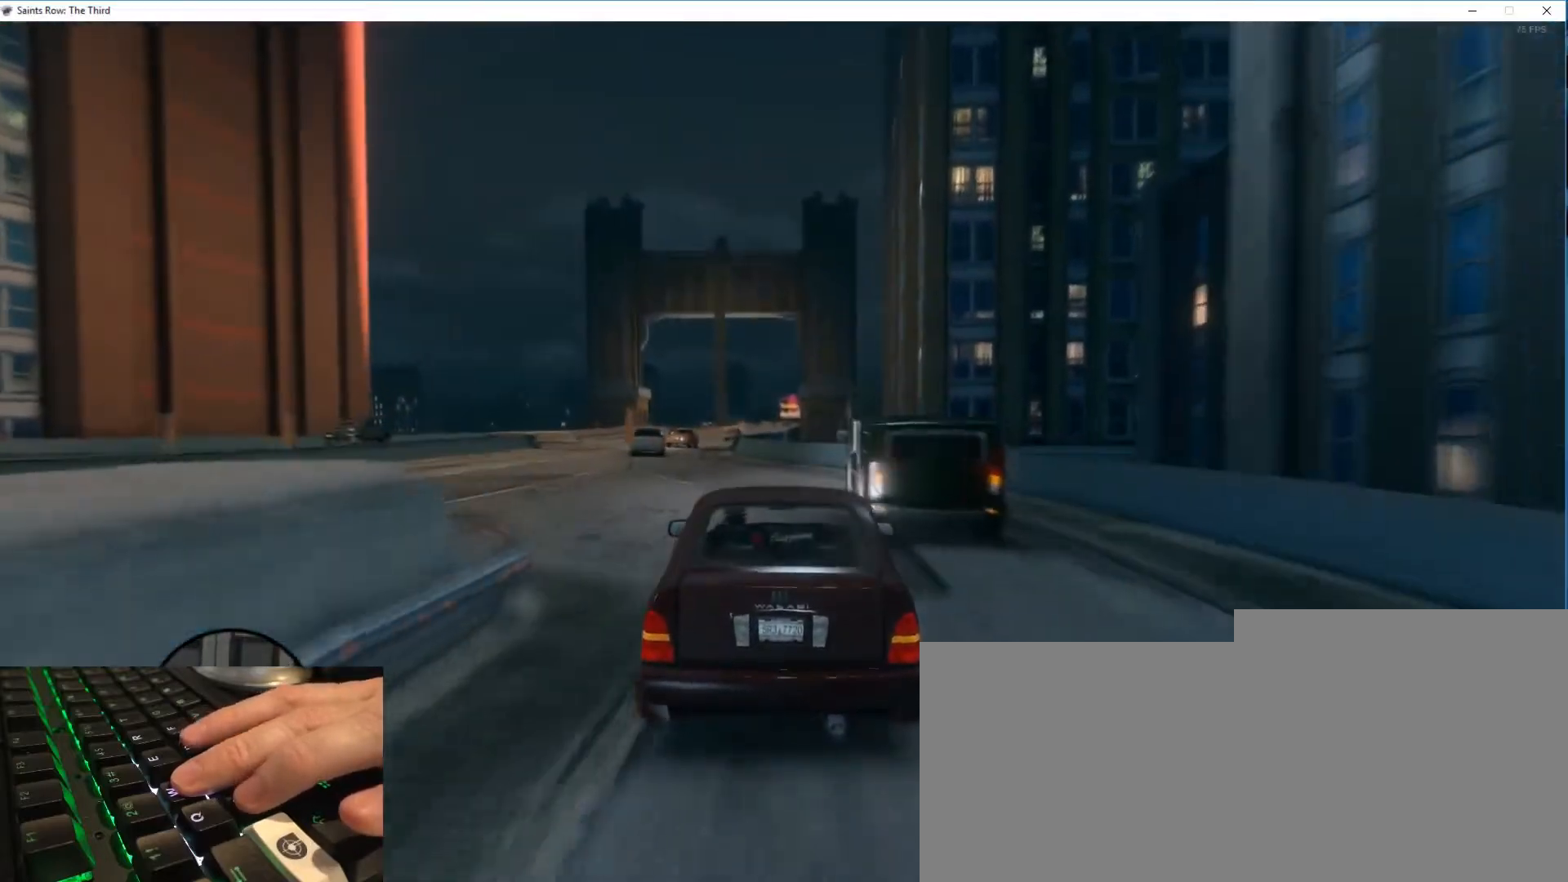
{"keys": ["w"], "mouse": [], "events": []}
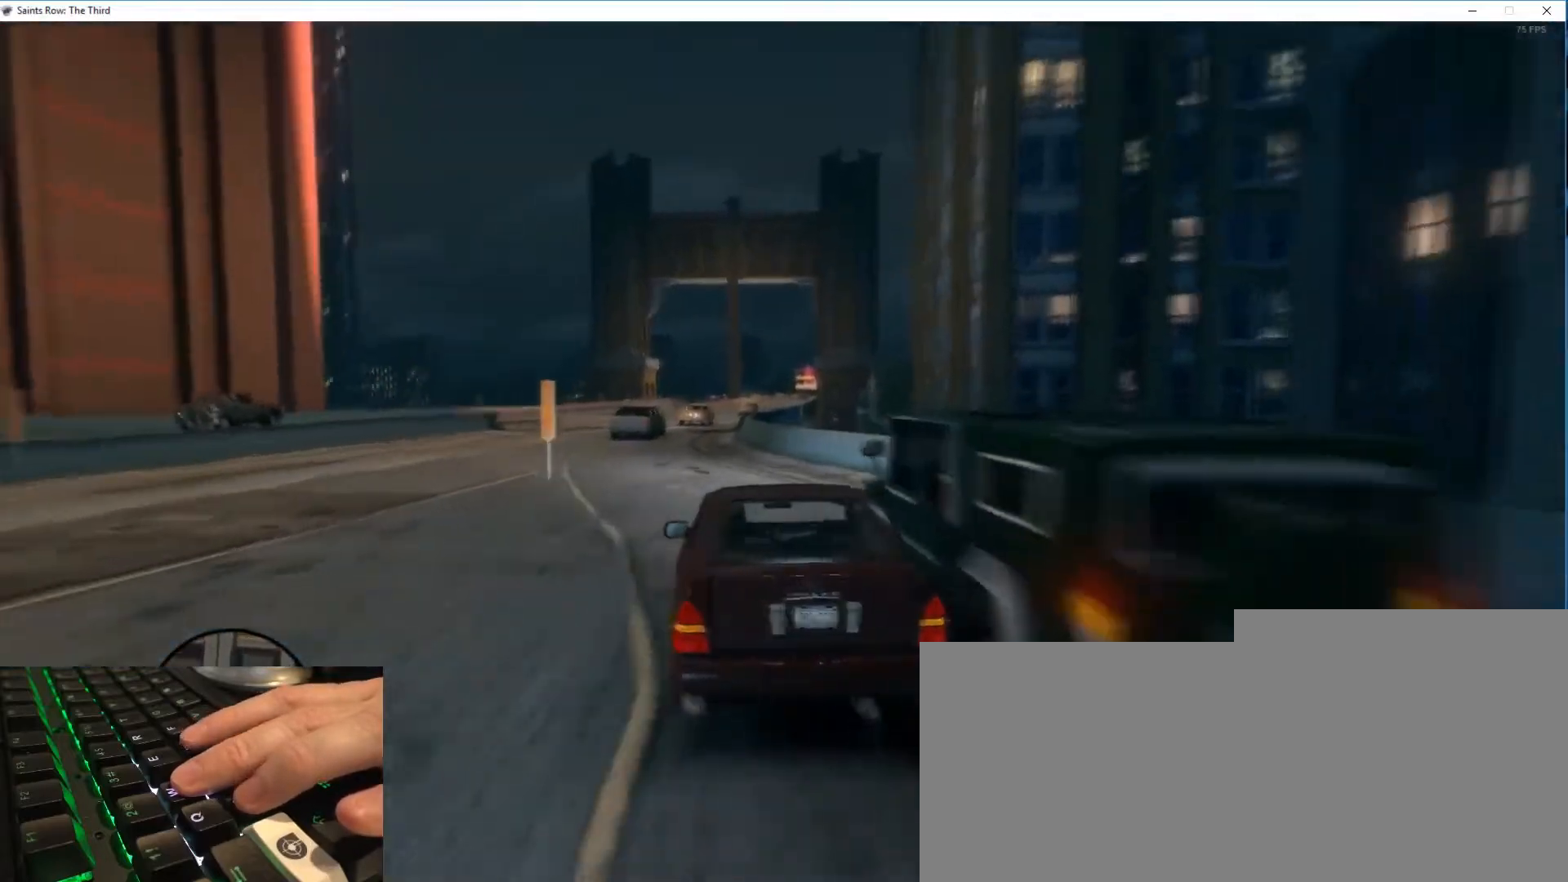
{"keys": ["w"], "mouse": [], "events": []}
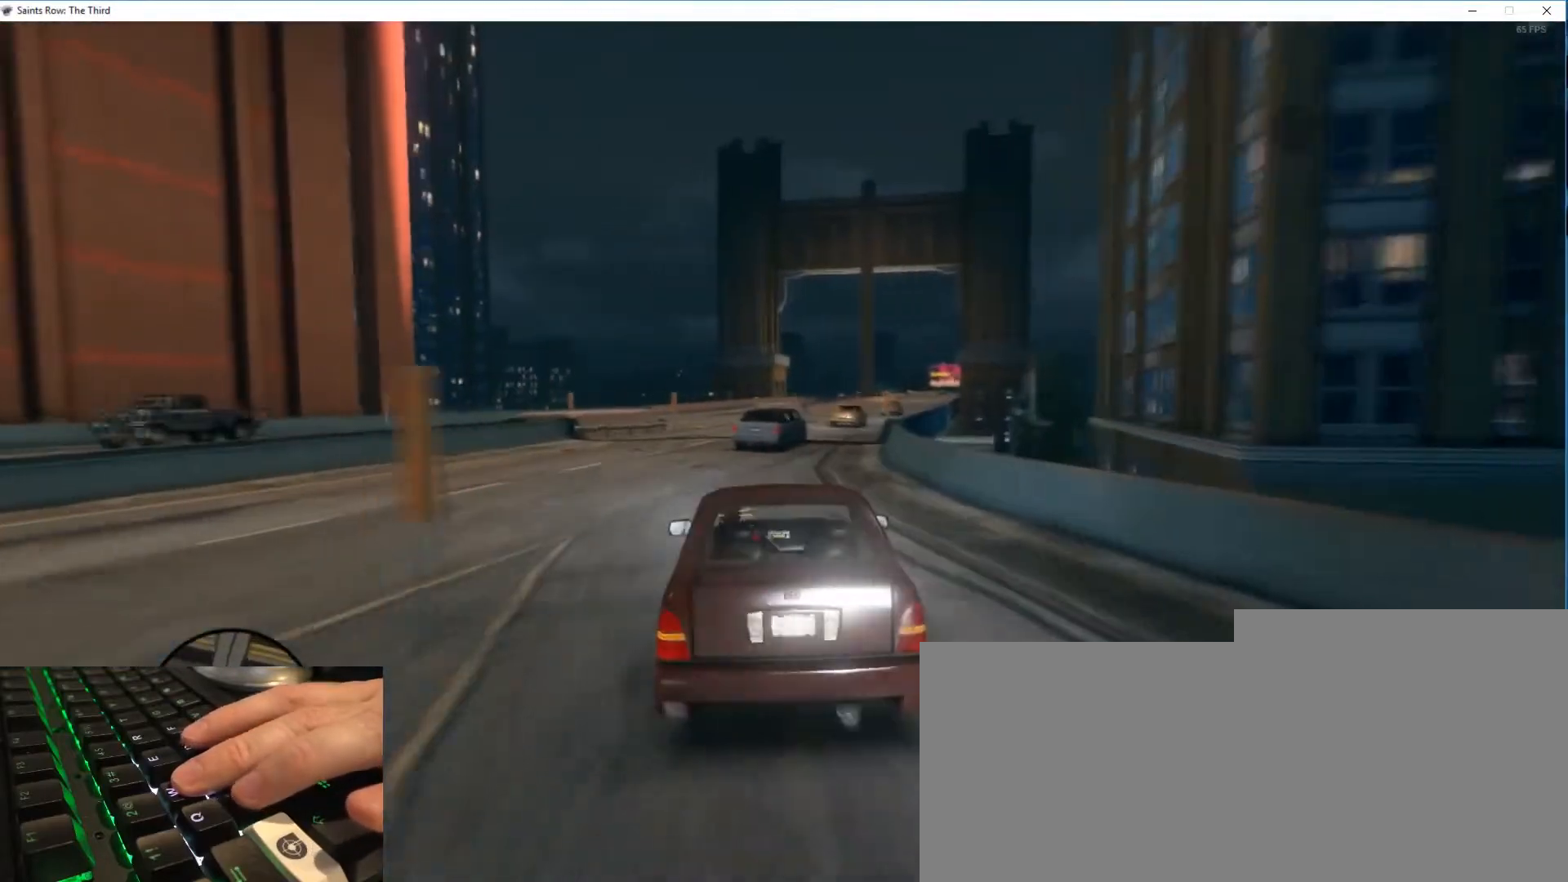
{"keys": ["w"], "mouse": [], "events": []}
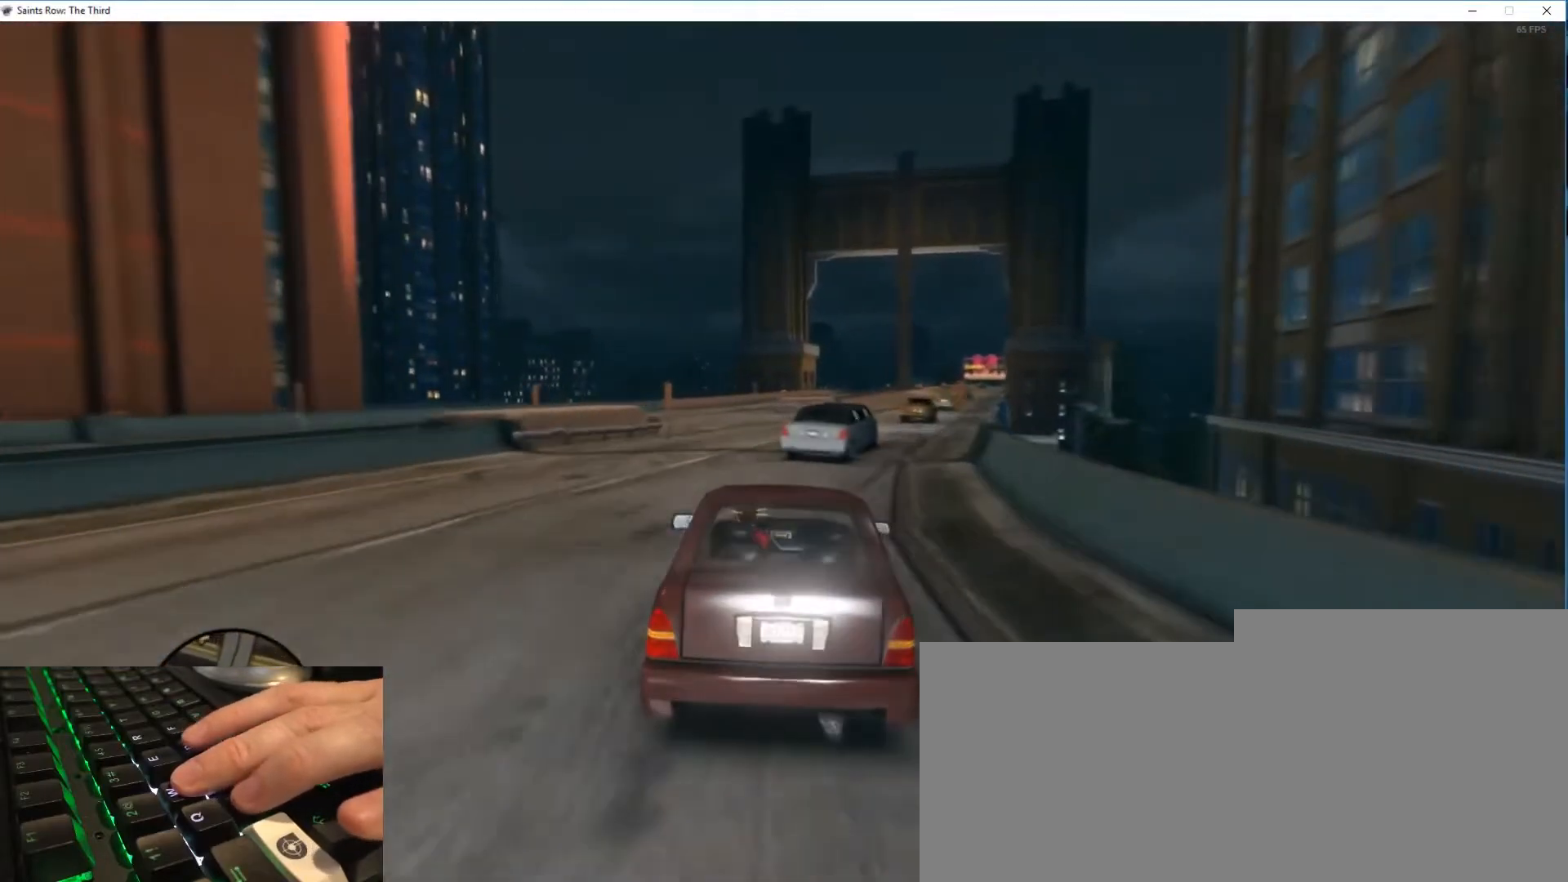
{"keys": [], "mouse": [], "events": [[133, "w", "up"]]}
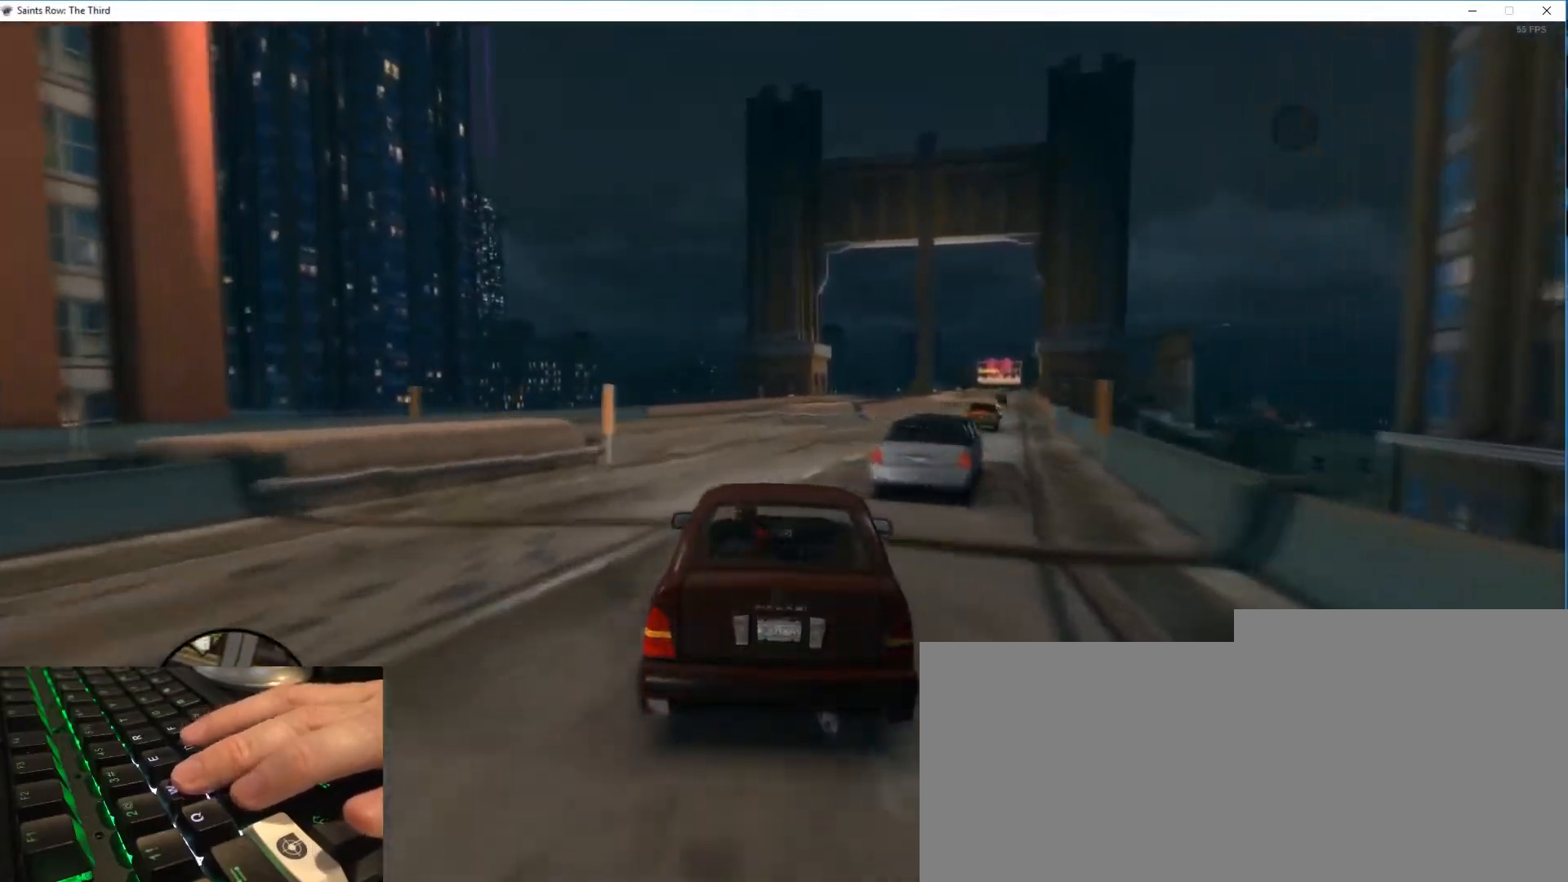
{"keys": [], "mouse": [], "events": [[100, "d", "down"], [334, "d", "up"]]}
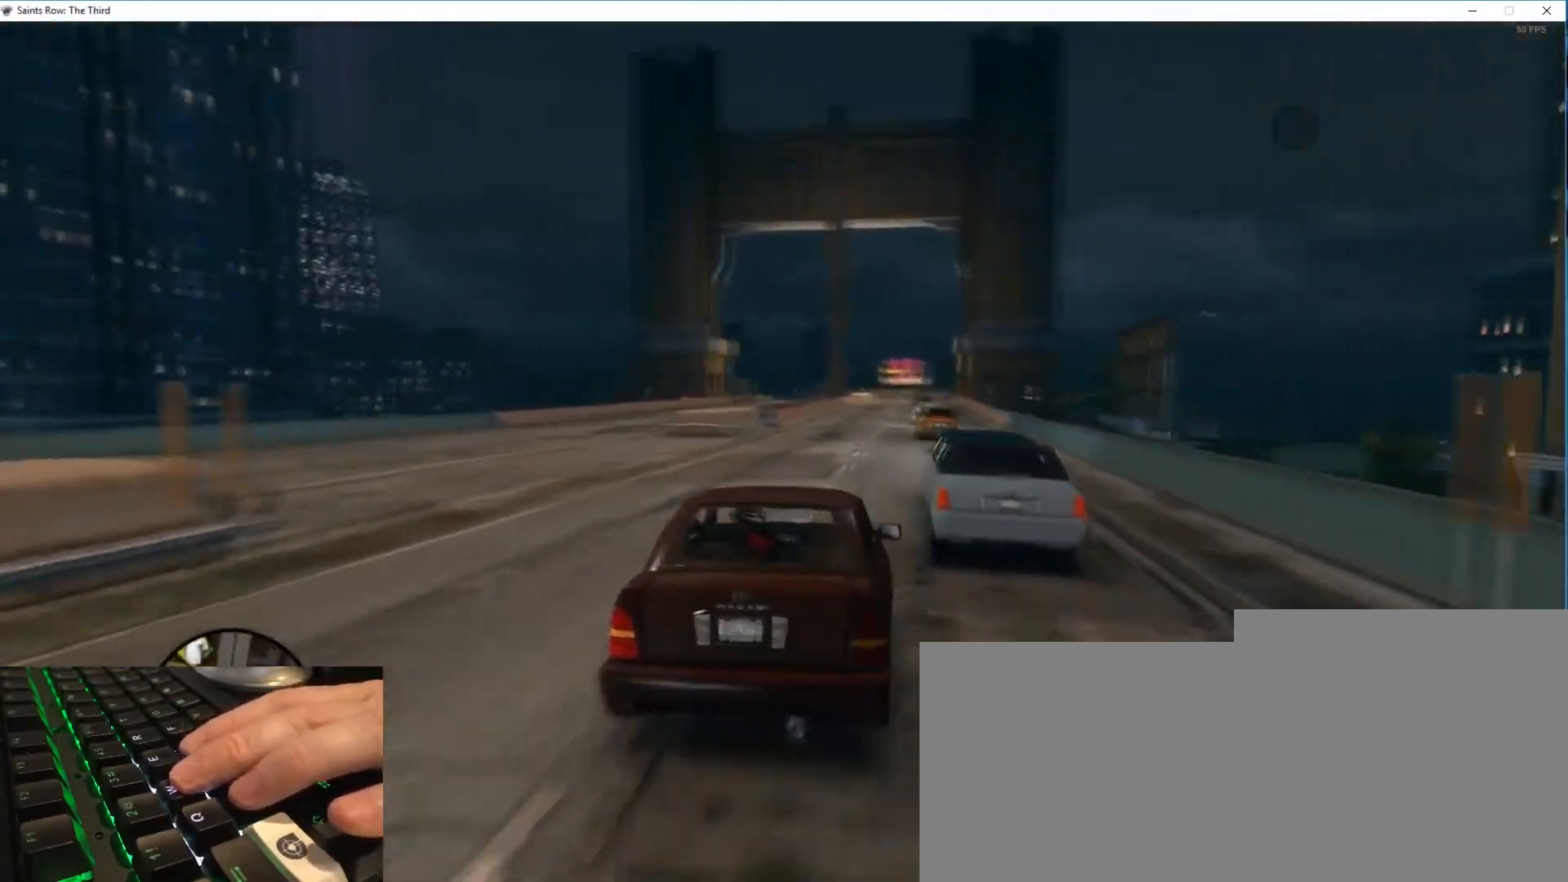
{"keys": ["w"], "mouse": [], "events": [[83, "w", "down"], [217, "a", "down"], [400, "a", "up"]]}
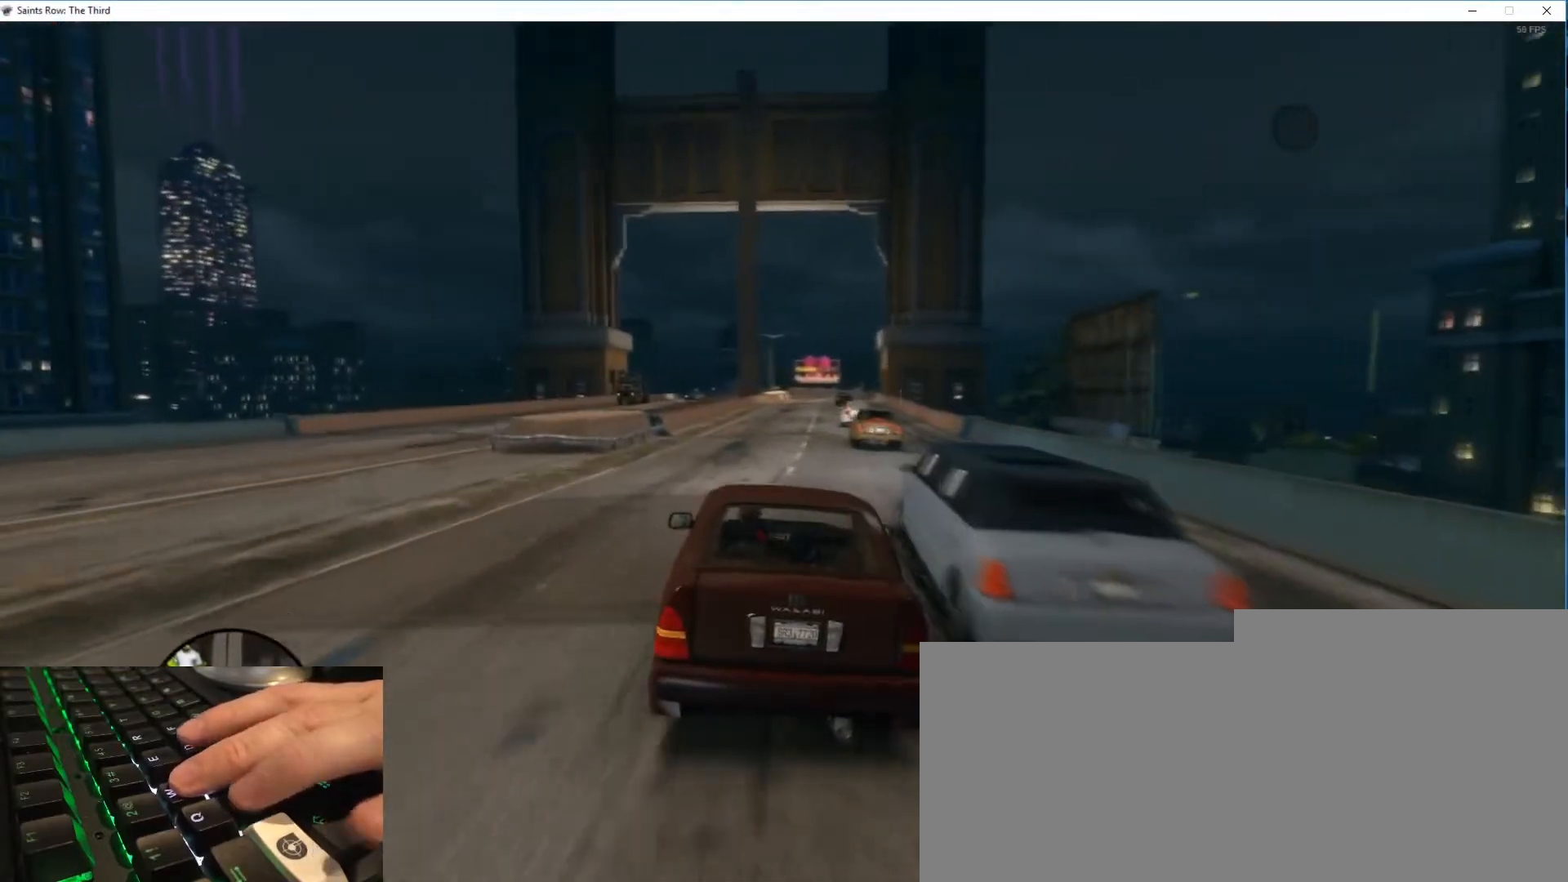
{"keys": ["w"], "mouse": [], "events": []}
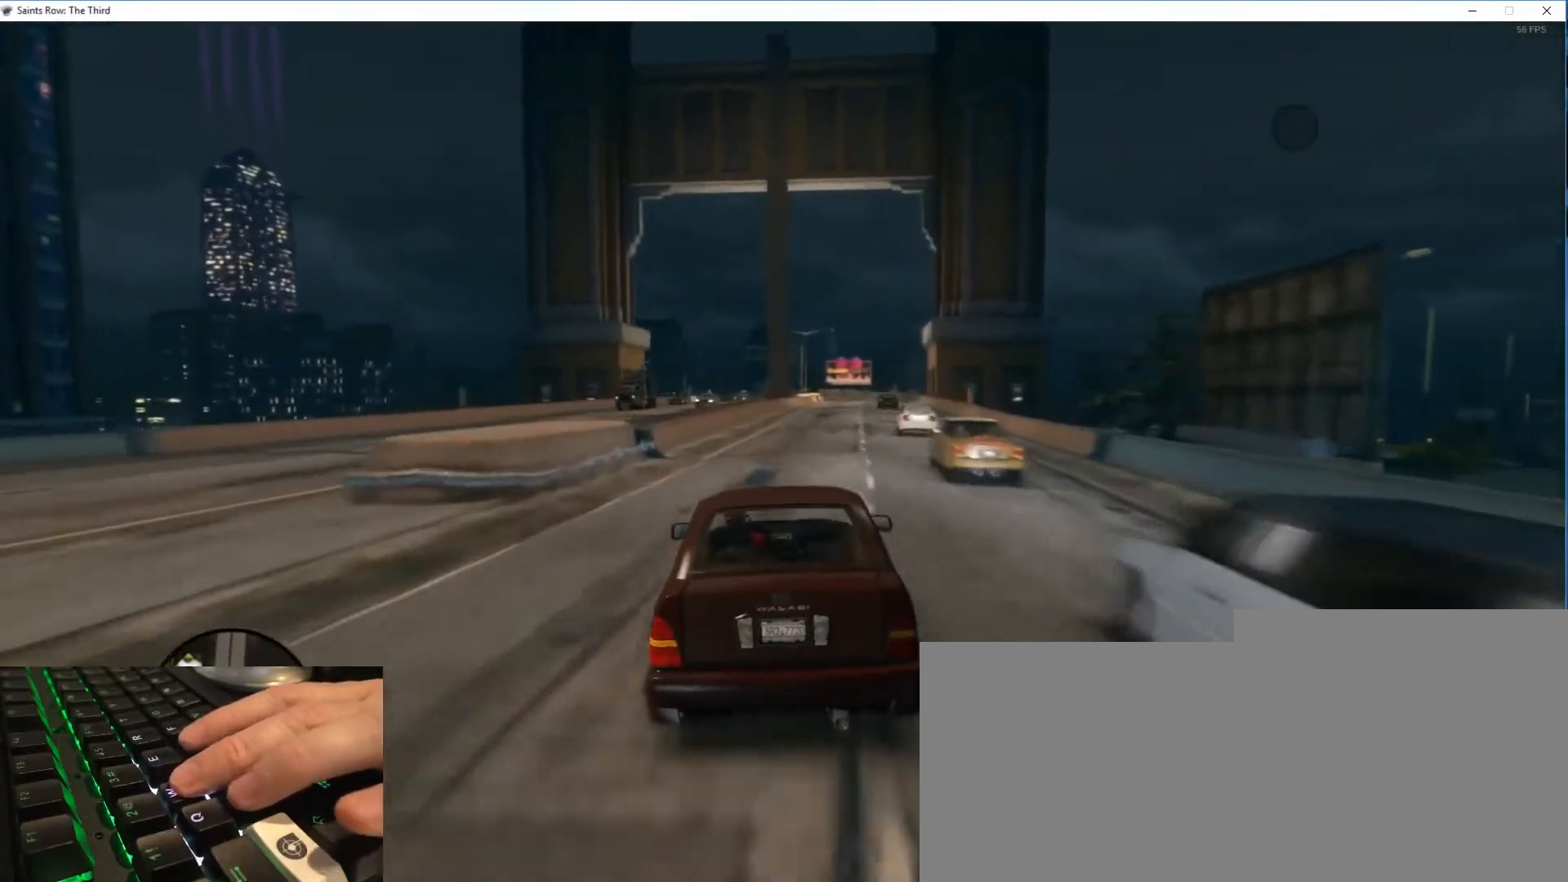
{"keys": ["w"], "mouse": [], "events": []}
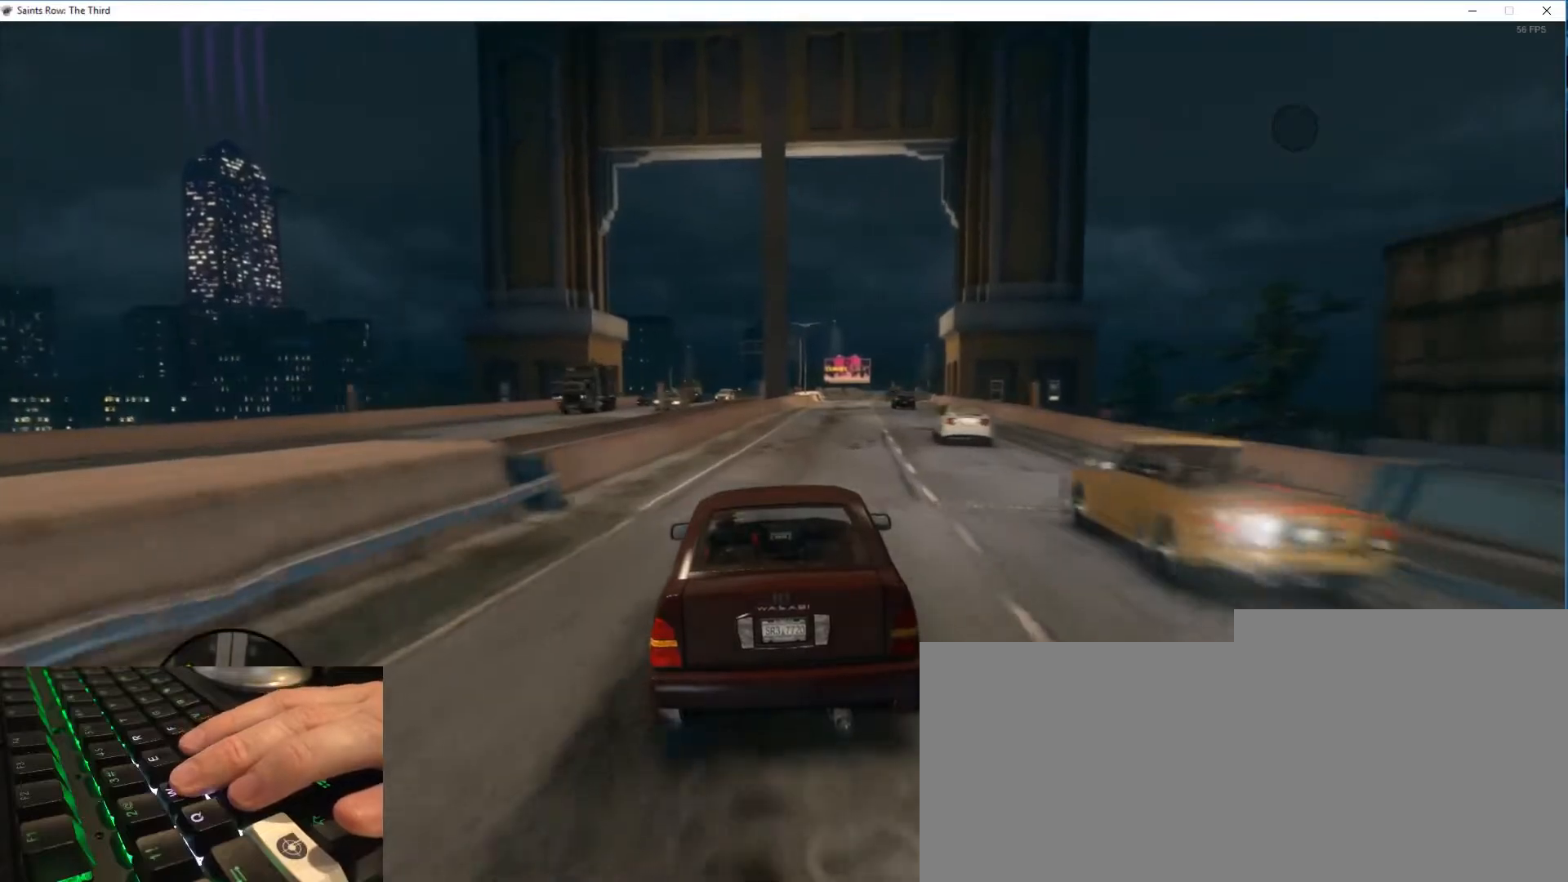
{"keys": ["w"], "mouse": [], "events": []}
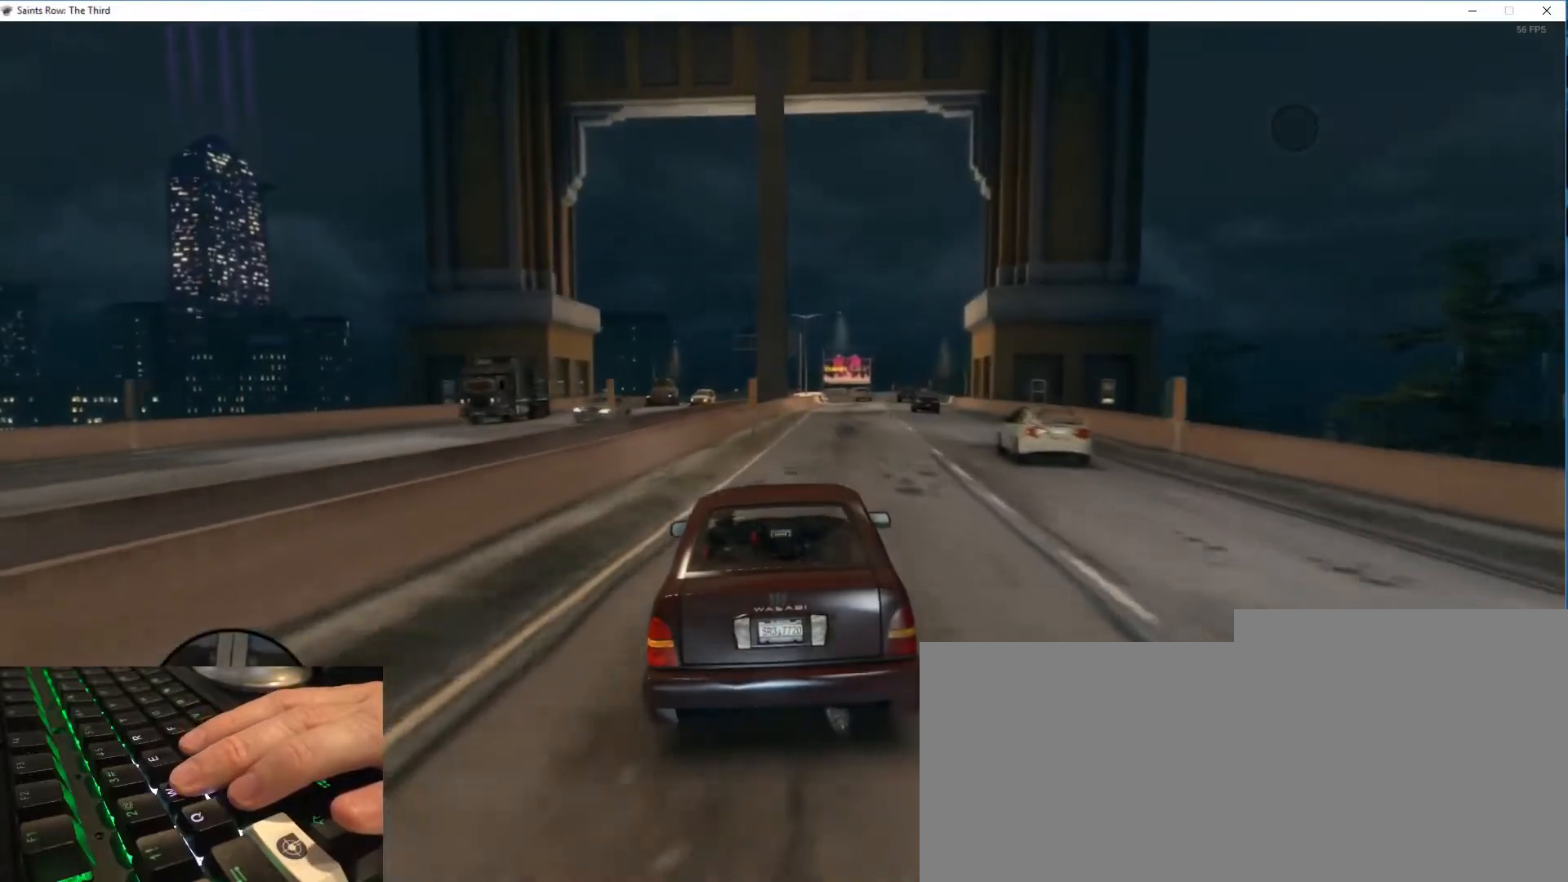
{"keys": ["w"], "mouse": [], "events": []}
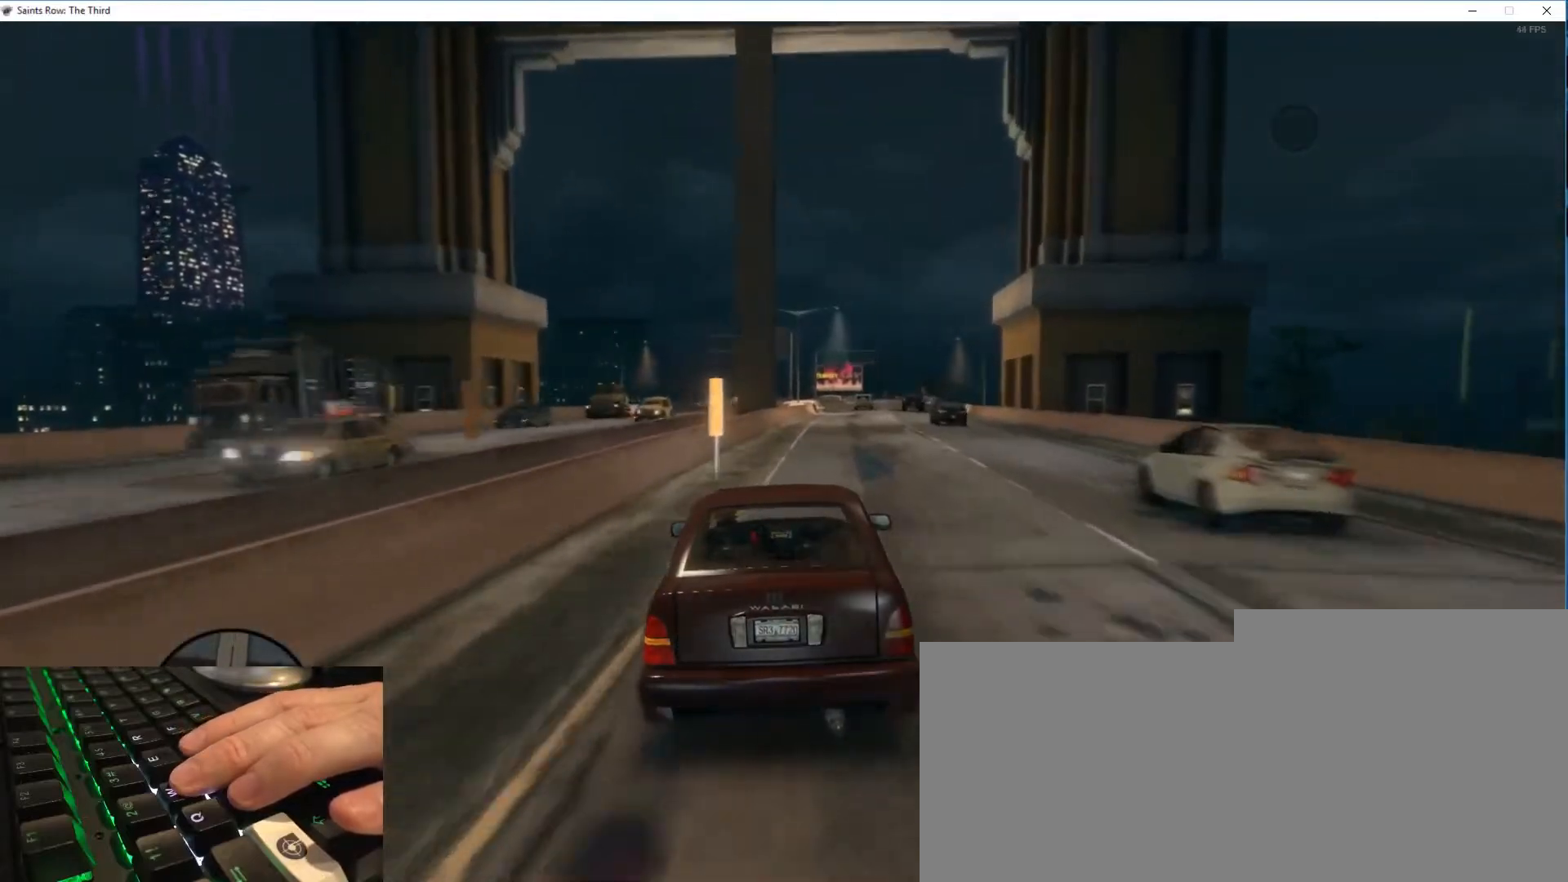
{"keys": ["w"], "mouse": [], "events": []}
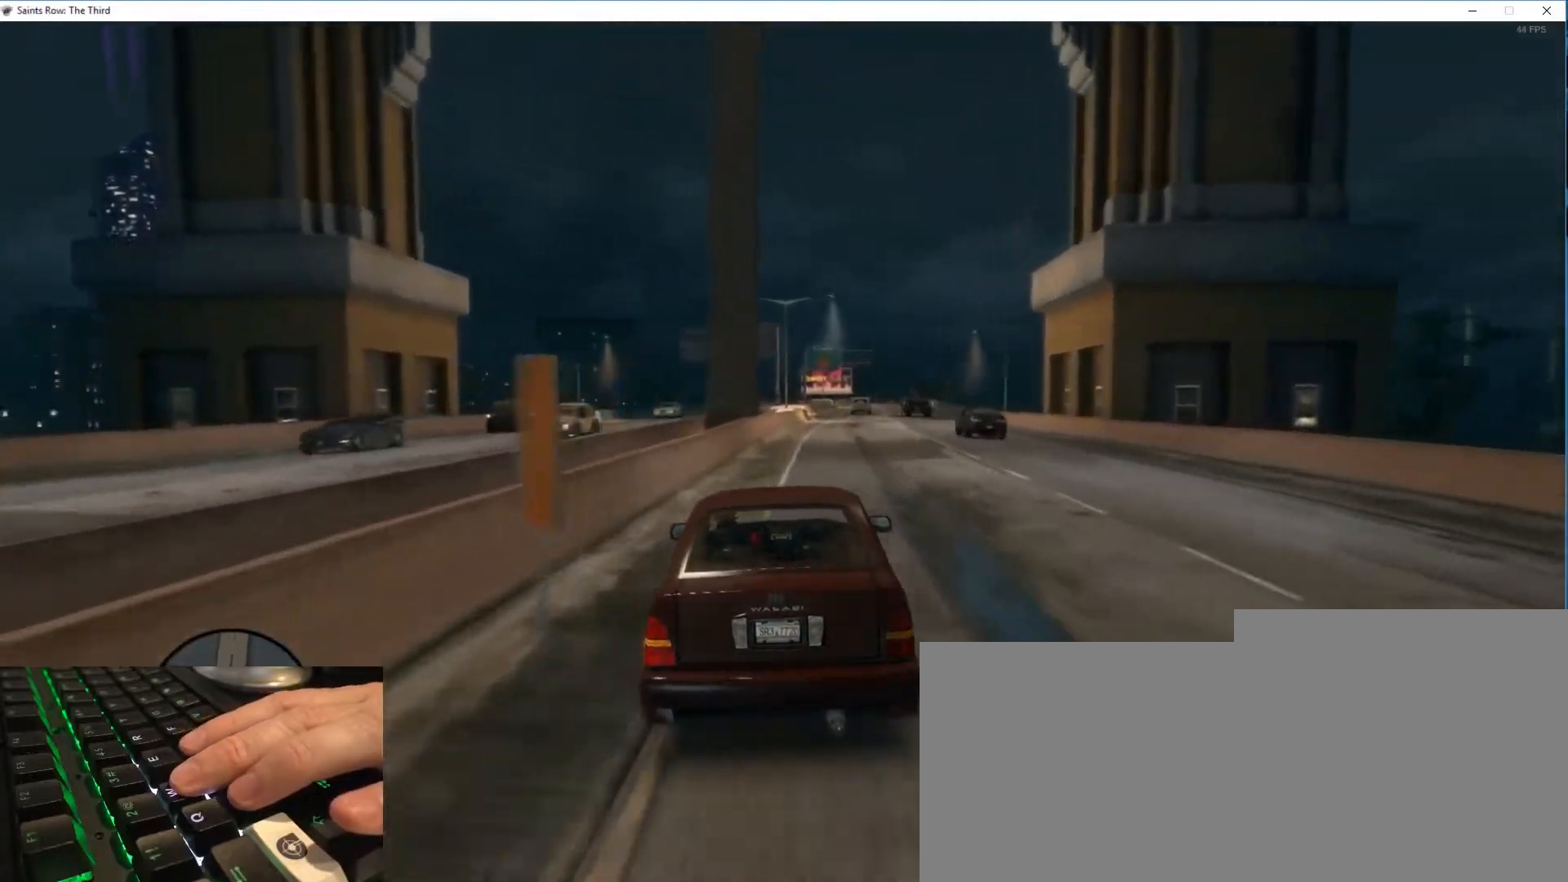
{"keys": ["w"], "mouse": [], "events": []}
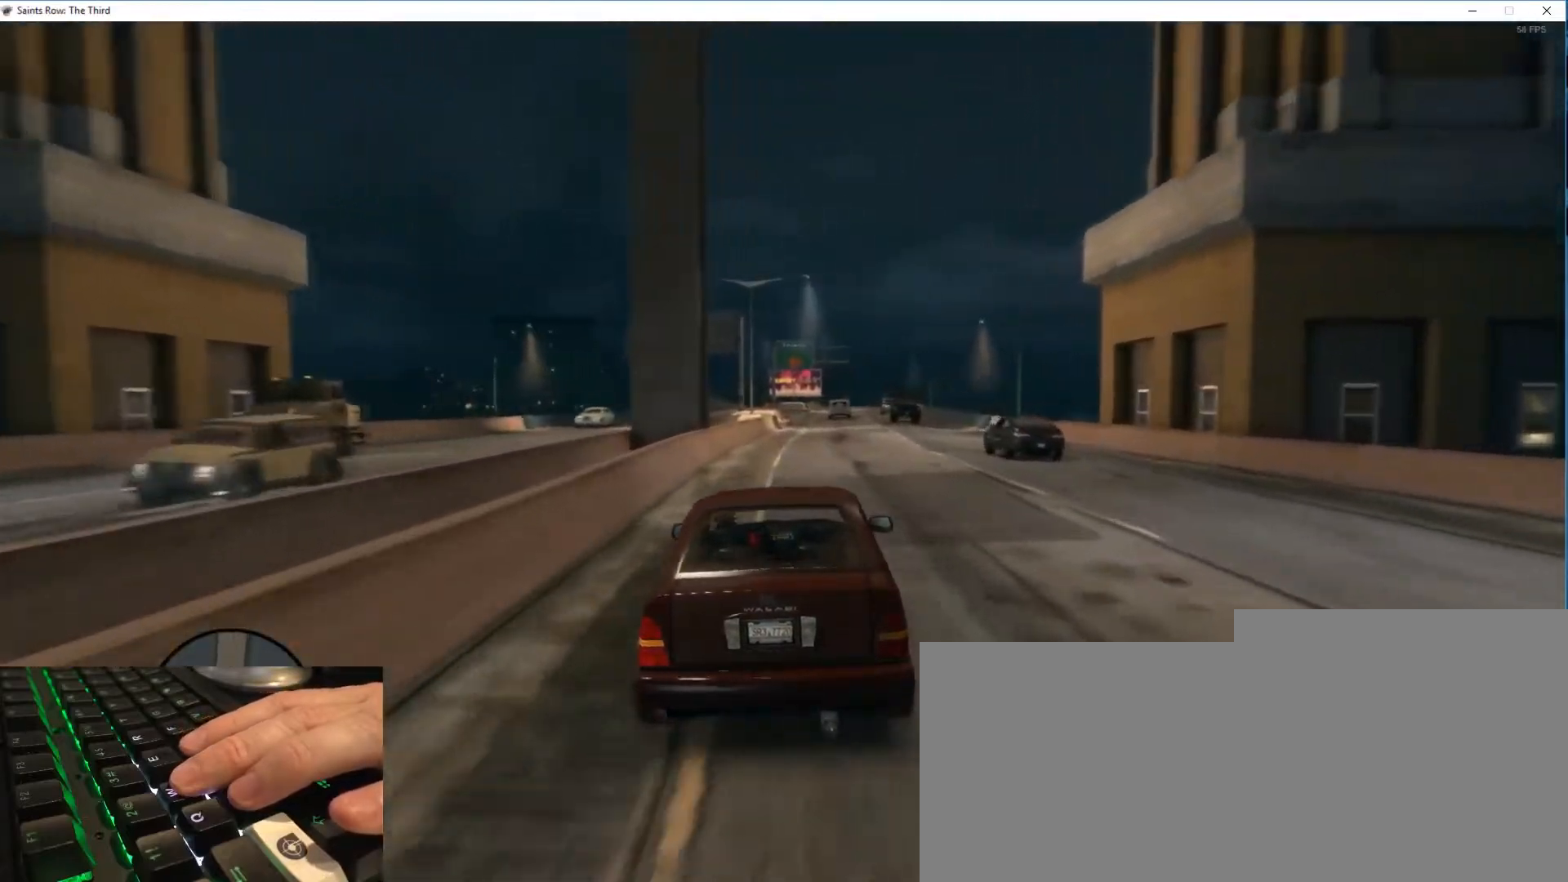
{"keys": ["w"], "mouse": [], "events": []}
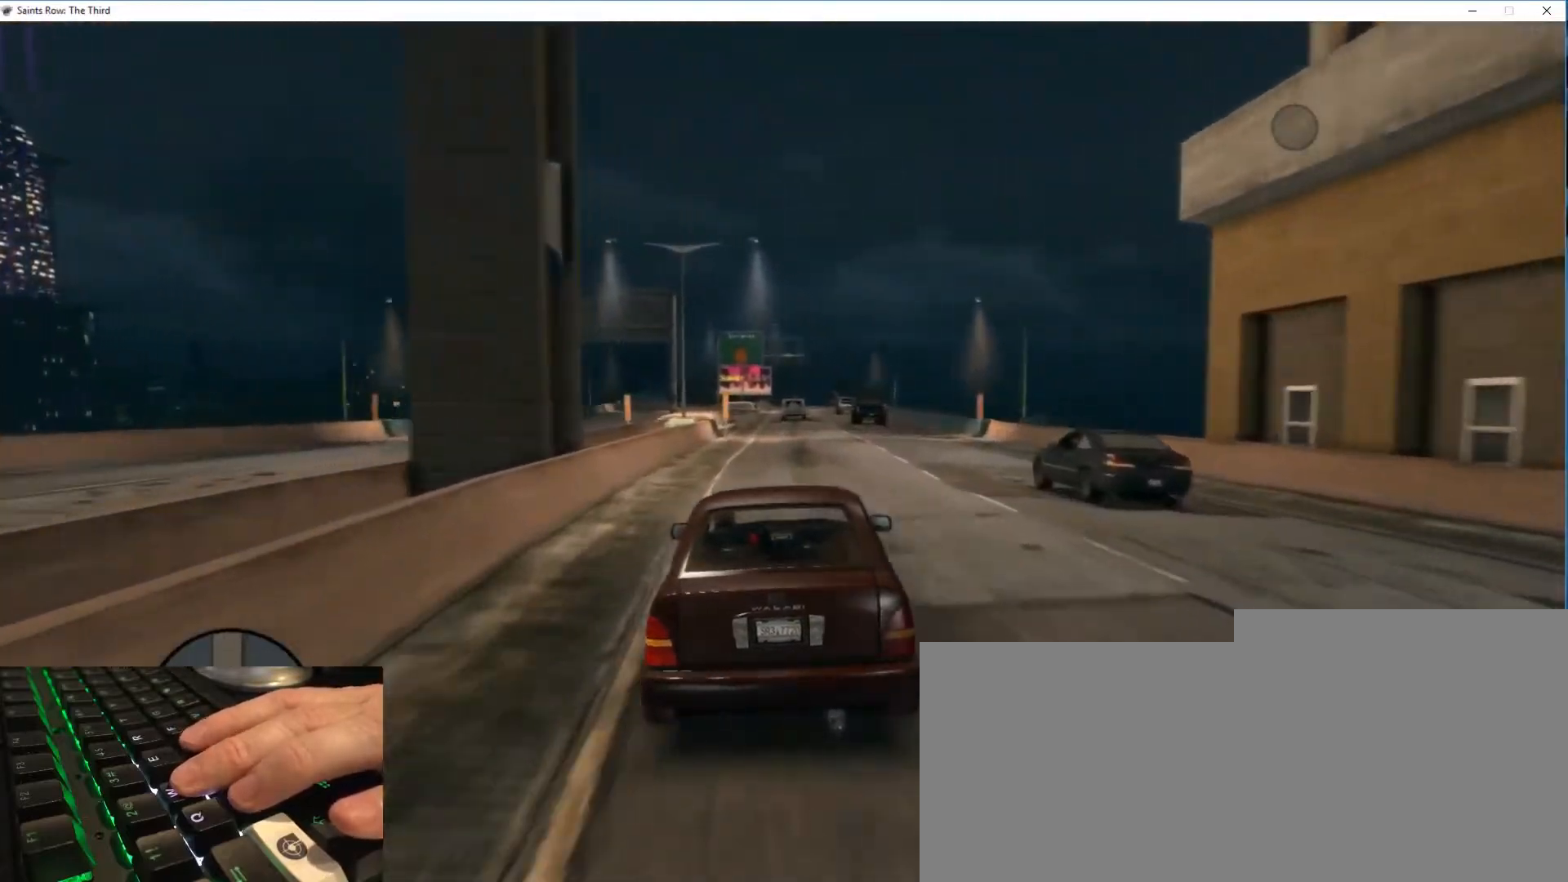
{"keys": ["w"], "mouse": [], "events": []}